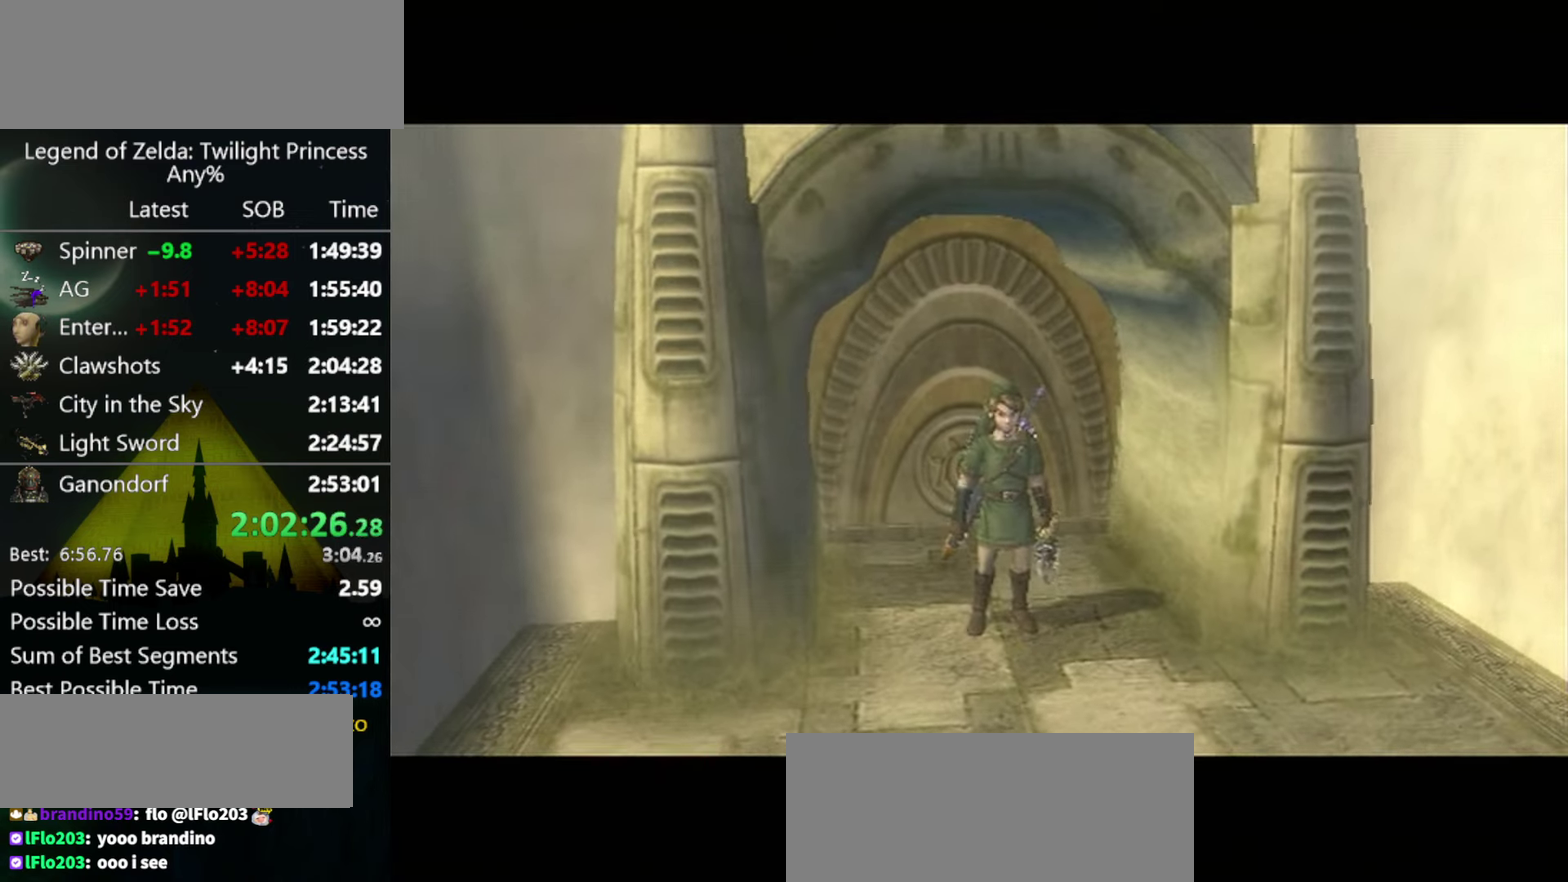
Gameplay with a controller (Nintendo layout); each line is a JSON object with the inputs held at the frame after it. "events" lists button and stick changes between this image and that frame as [ms after this image, input, new state], when the widget could be followed in between. Not read: L3 R3.
{"buttons": [], "left_stick": "up", "right_stick": "center", "events": [[233, "left_stick", "up"]]}
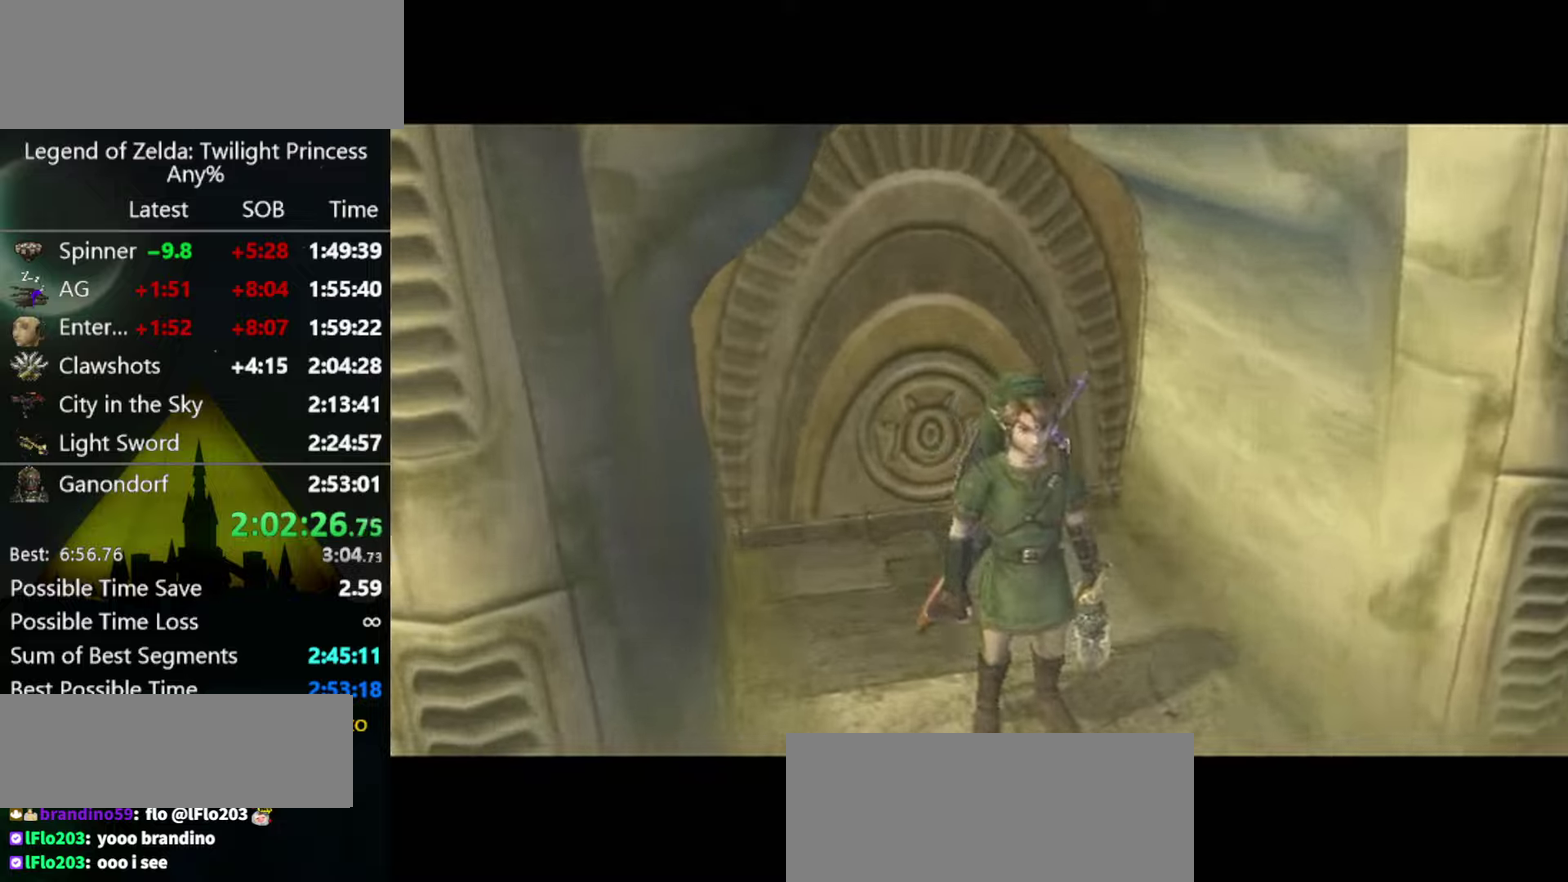
{"buttons": [], "left_stick": "up", "right_stick": "center"}
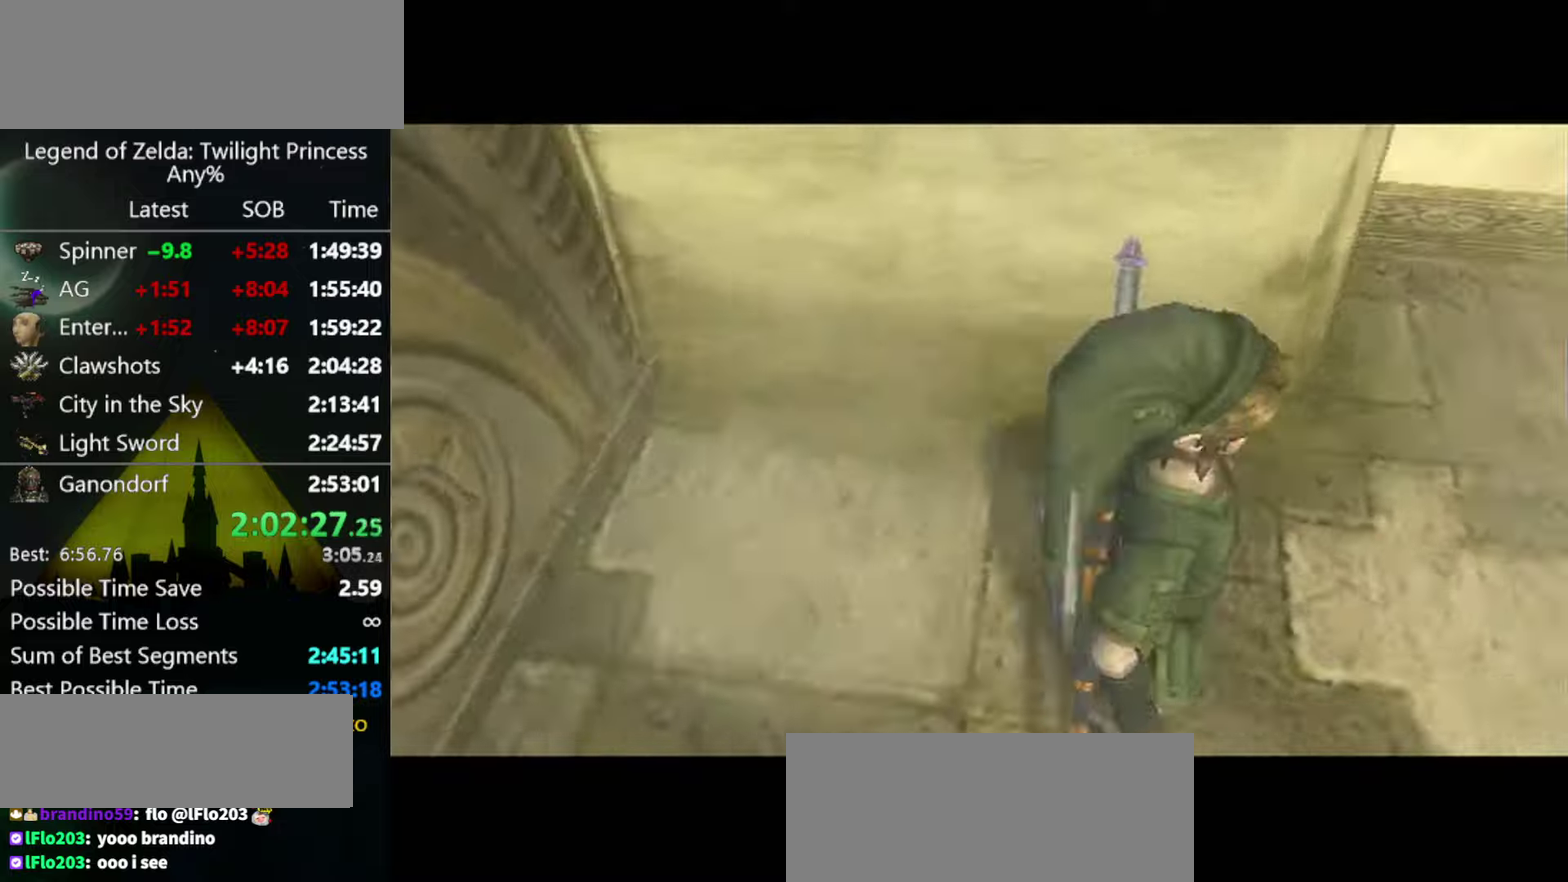
{"buttons": [], "left_stick": "up", "right_stick": "center", "events": [[433, "A", "down"], [466, "A", "up"]]}
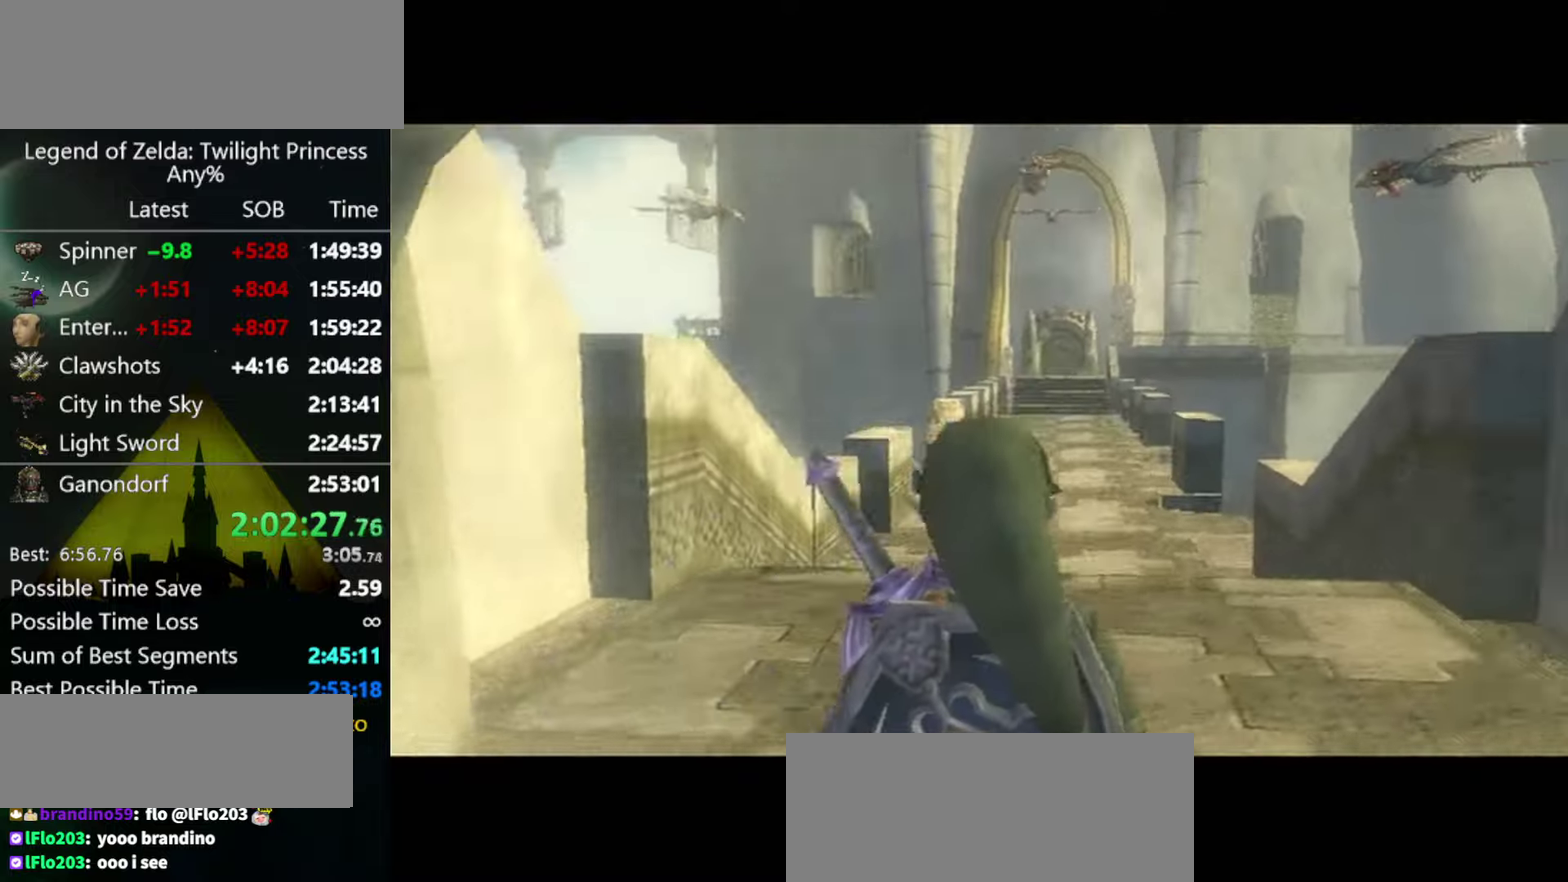
{"buttons": ["A"], "left_stick": "up", "right_stick": "center", "events": [[100, "A", "down"], [166, "A", "up"], [233, "A", "down"], [300, "A", "up"], [333, "A", "down"], [400, "A", "up"], [466, "A", "down"]]}
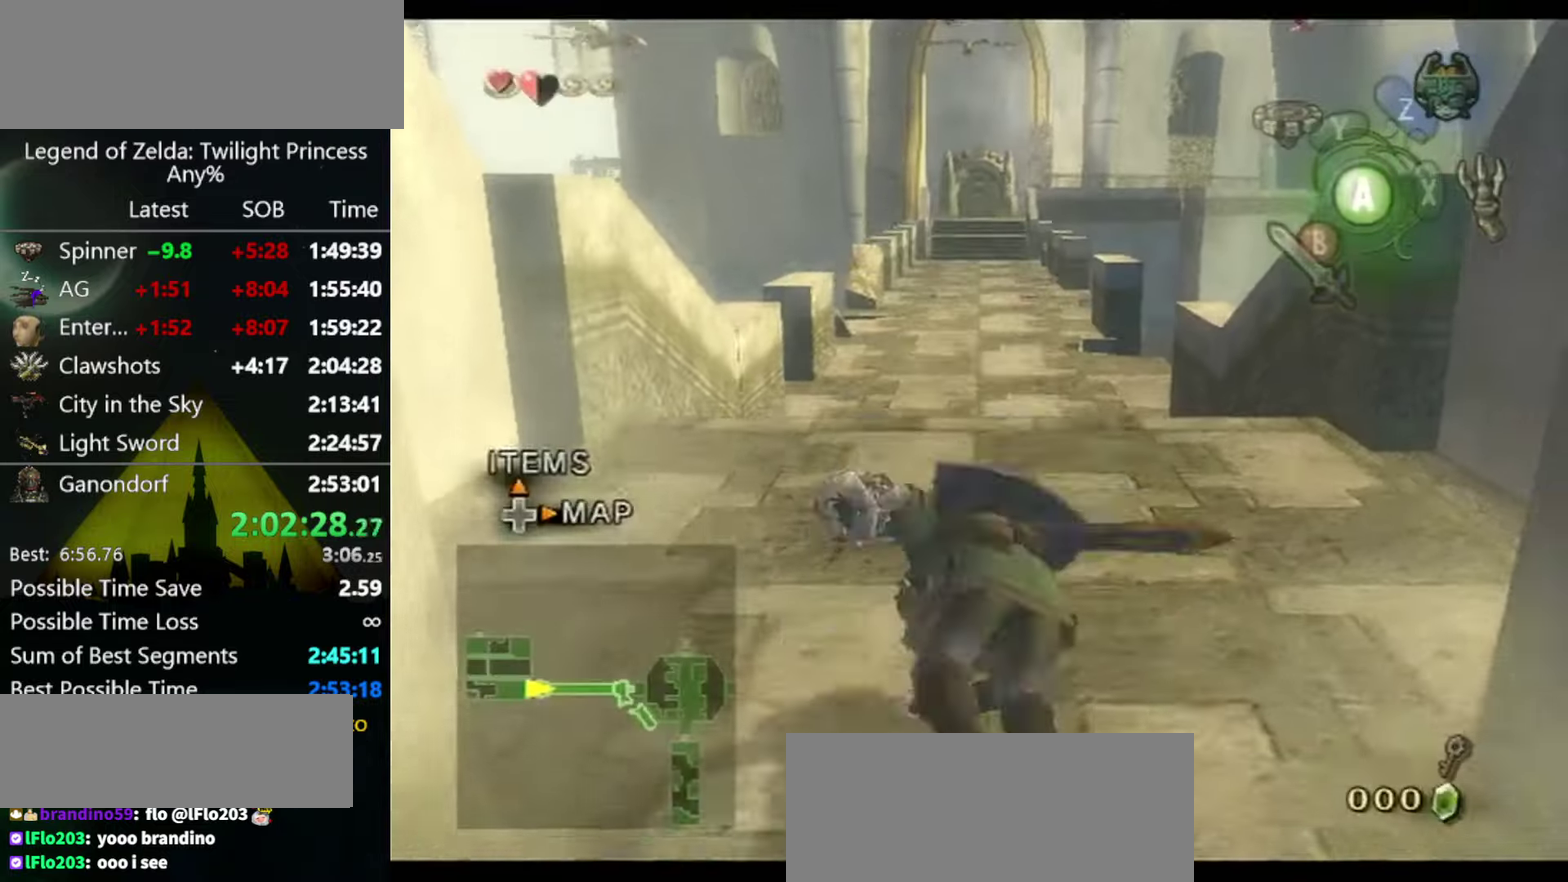
{"buttons": [], "left_stick": "up", "right_stick": "center", "events": [[33, "A", "up"], [100, "A", "down"], [166, "A", "up"]]}
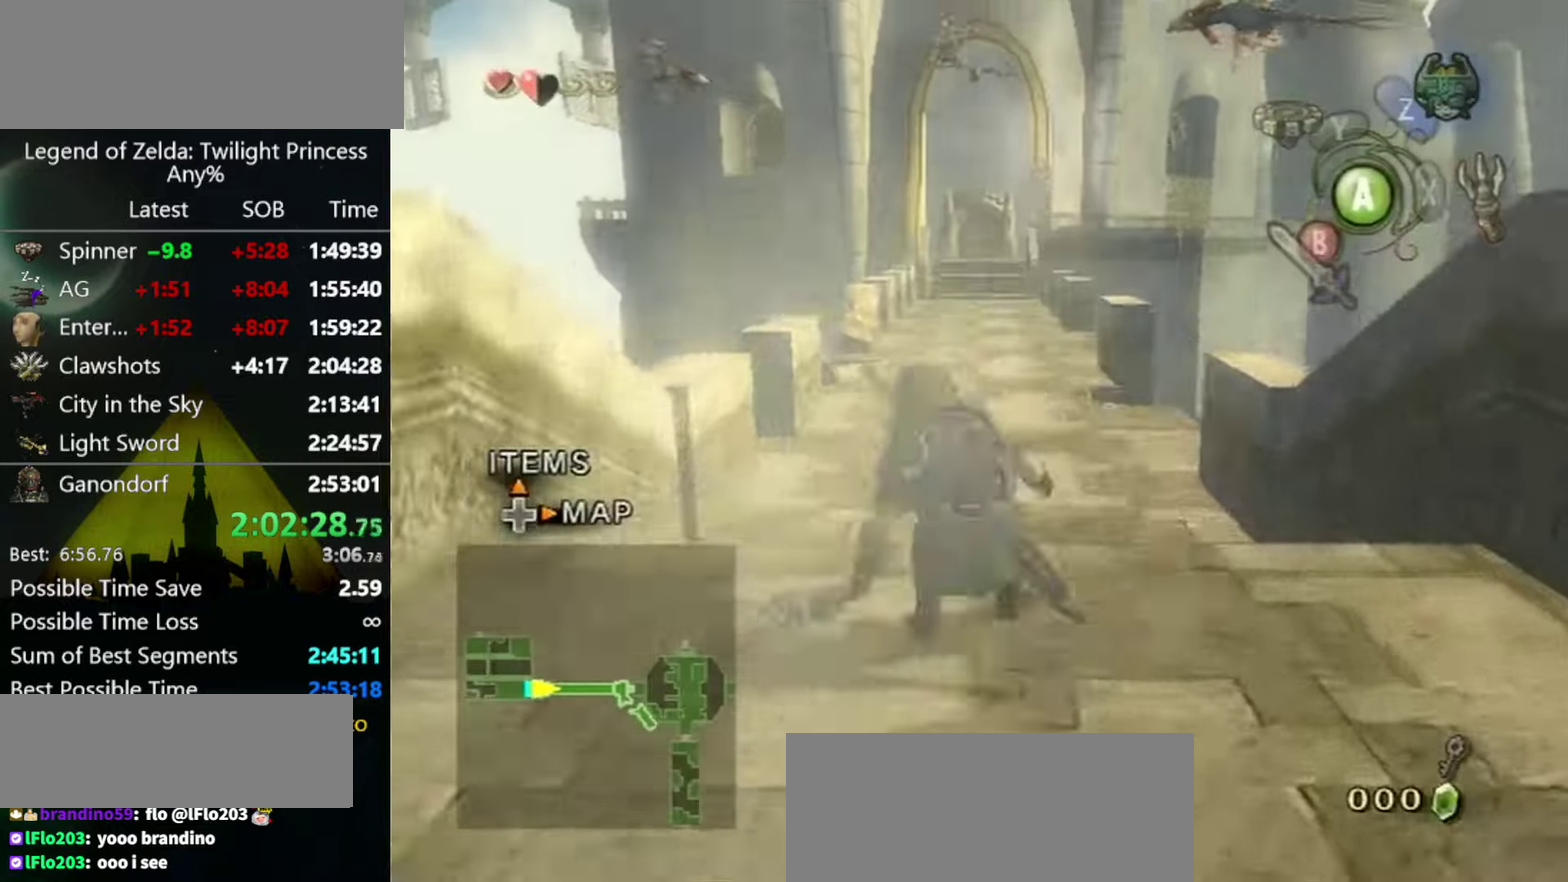
{"buttons": [], "left_stick": "up-left", "right_stick": "center", "events": [[200, "A", "down"], [266, "A", "up"], [333, "A", "down"], [366, "left_stick", "up-left"], [400, "A", "up"]]}
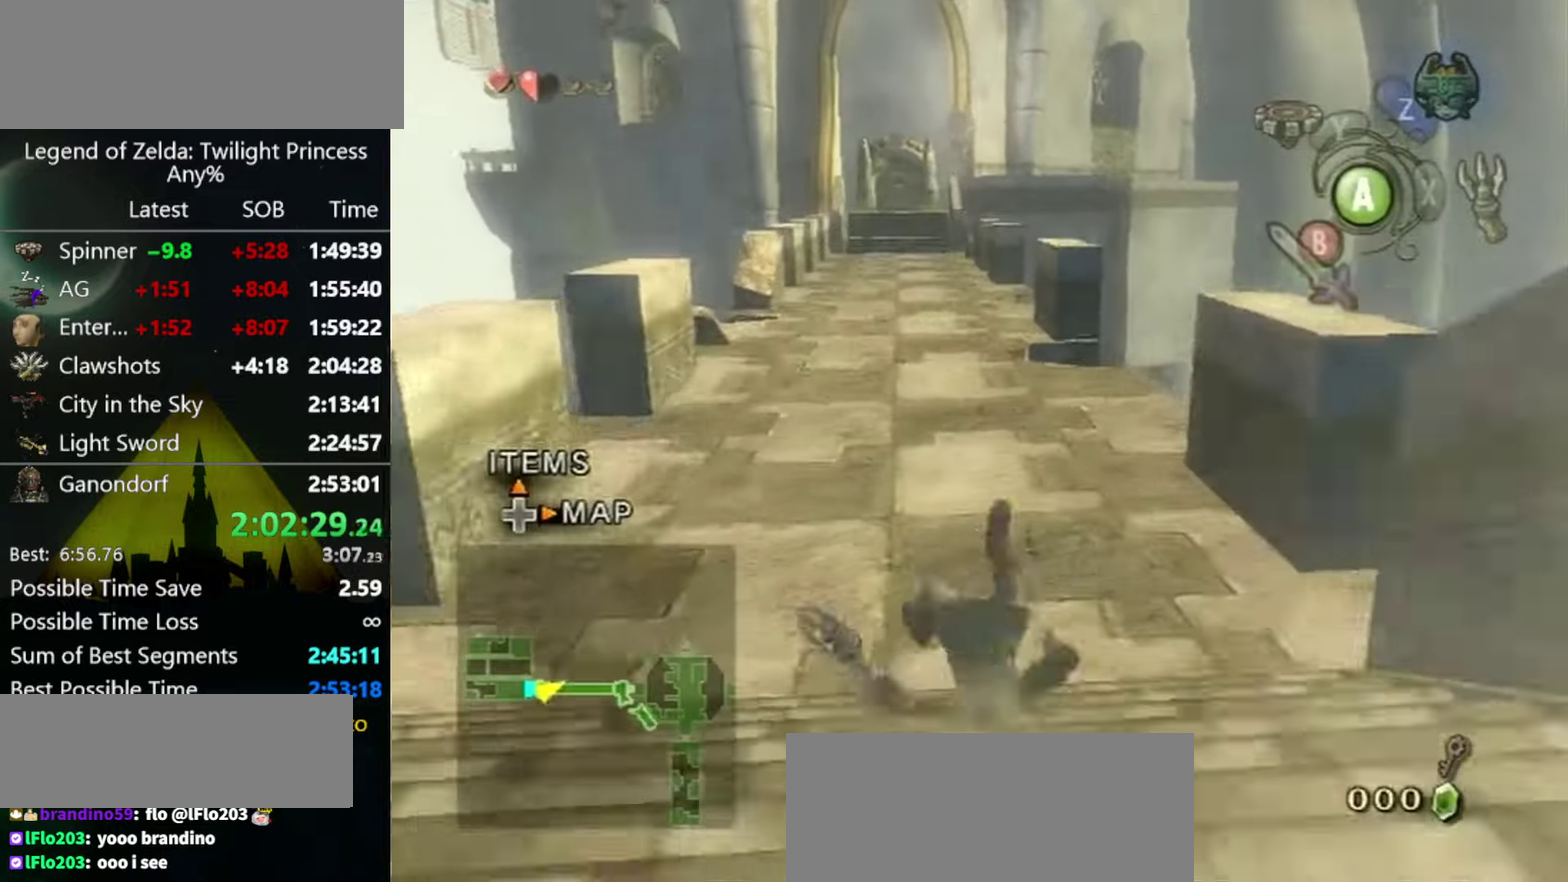
{"buttons": [], "left_stick": "up-left", "right_stick": "center", "events": [[400, "A", "down"], [466, "A", "up"]]}
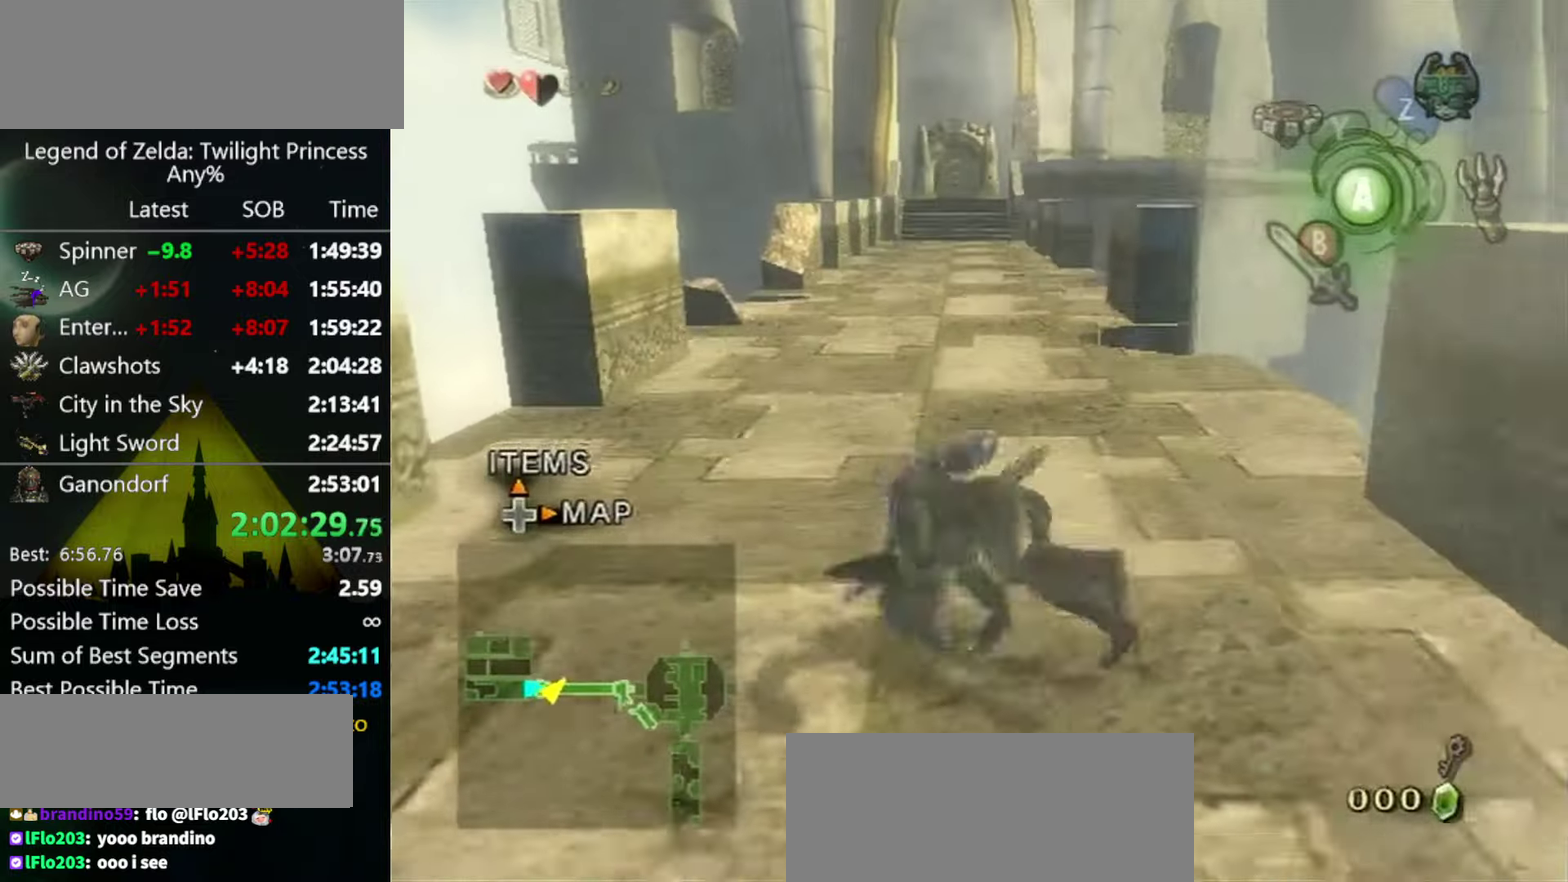
{"buttons": [], "left_stick": "up-left", "right_stick": "center", "events": [[33, "A", "down"], [100, "A", "up"]]}
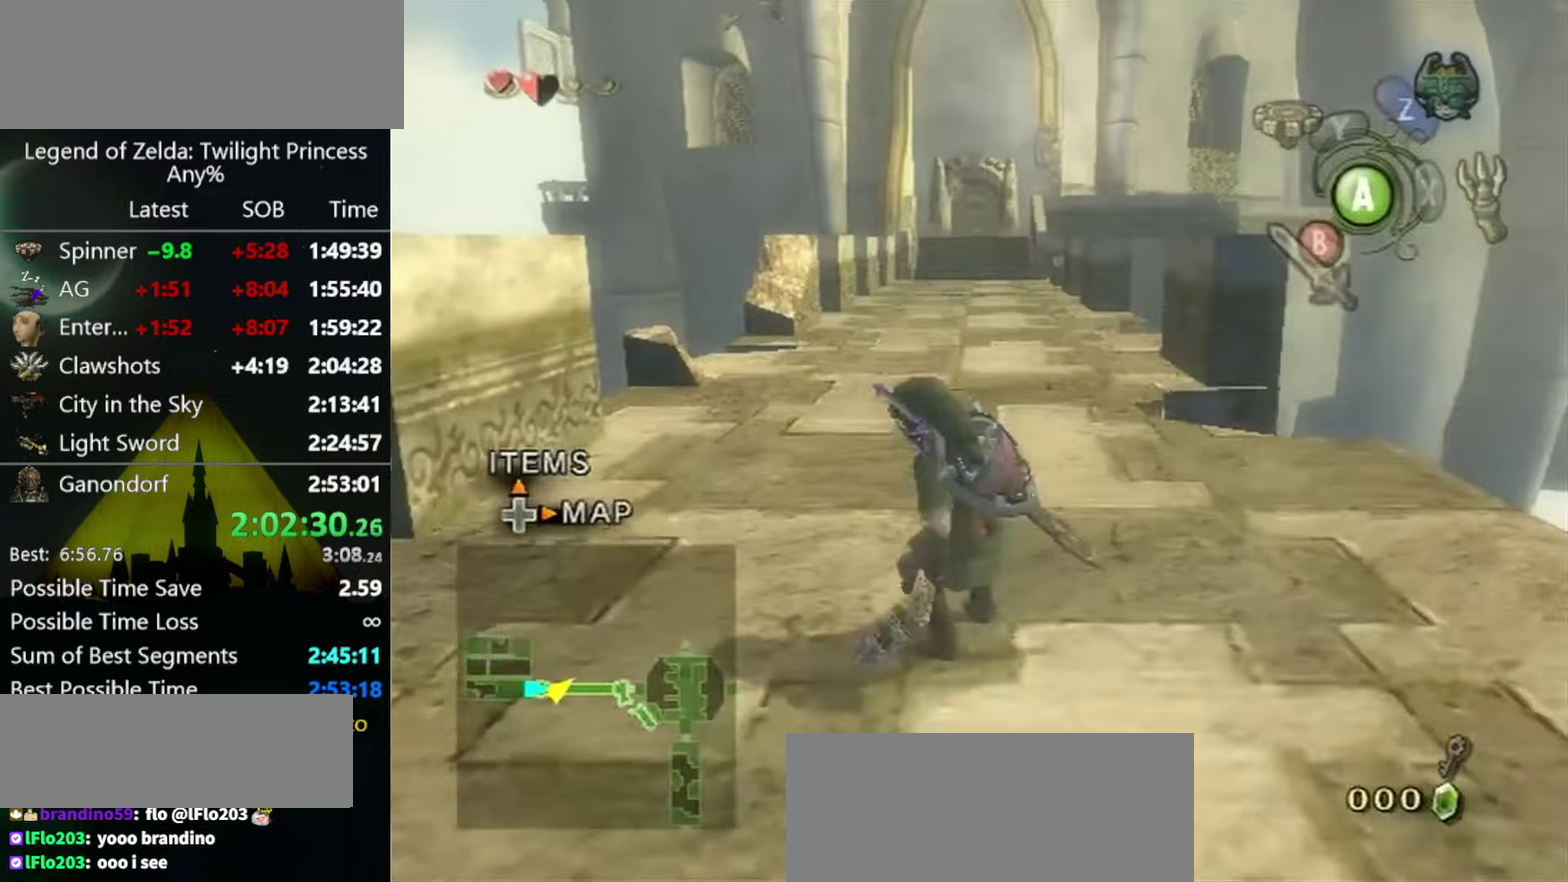
{"buttons": [], "left_stick": "up-left", "right_stick": "center", "events": [[66, "A", "down"], [166, "A", "up"], [233, "A", "down"], [266, "A", "up"]]}
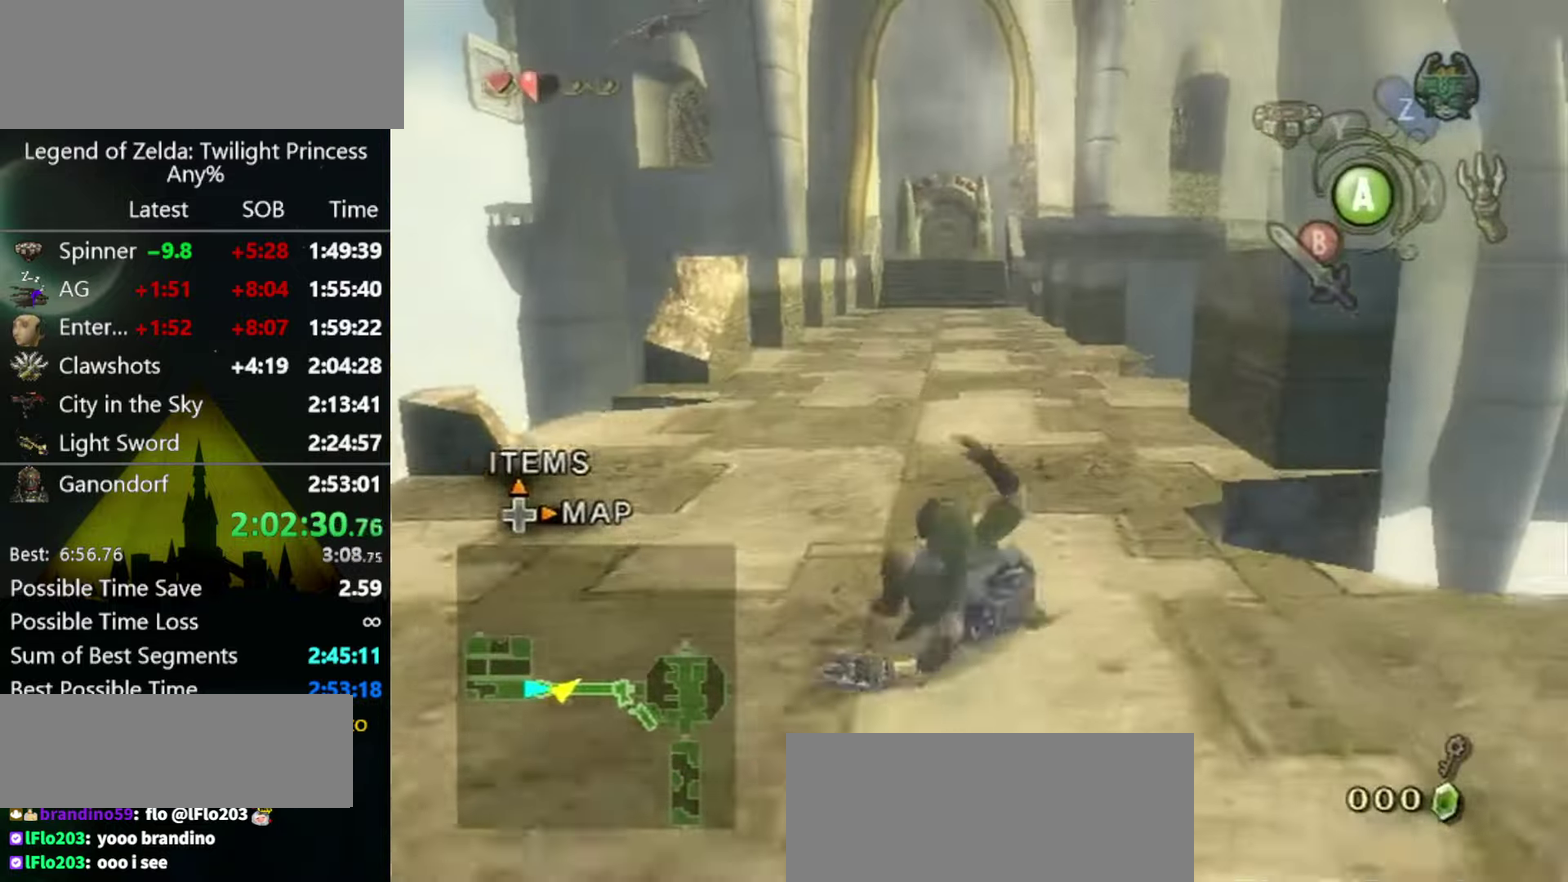
{"buttons": [], "left_stick": "up-left", "right_stick": "center", "events": [[300, "A", "down"], [366, "A", "up"], [433, "A", "down"], [466, "A", "up"]]}
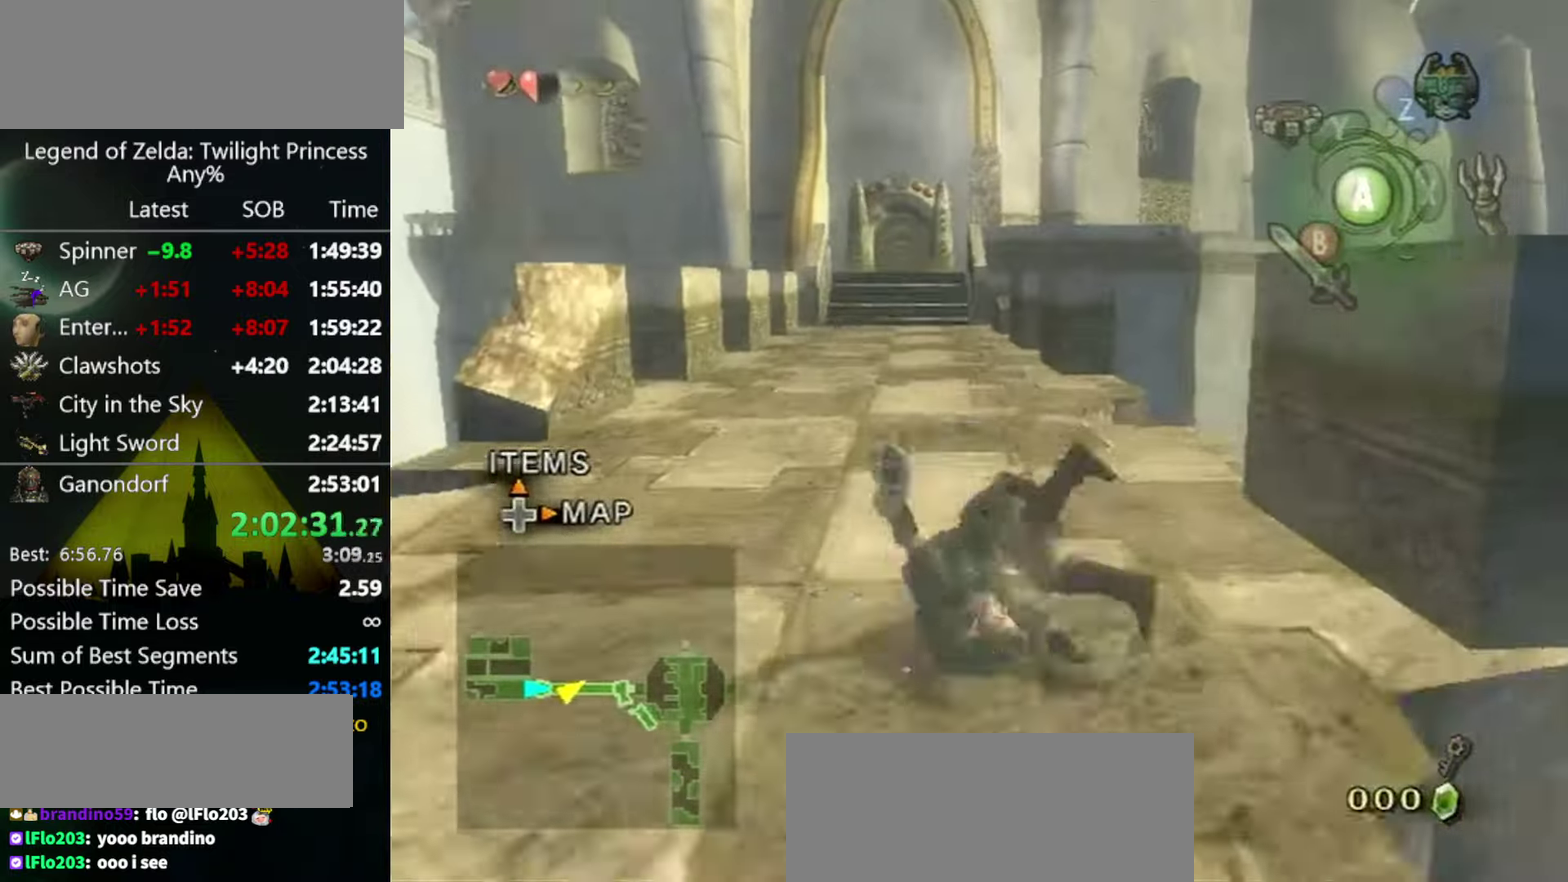
{"buttons": ["A"], "left_stick": "up-left", "right_stick": "center", "events": [[500, "A", "down"]]}
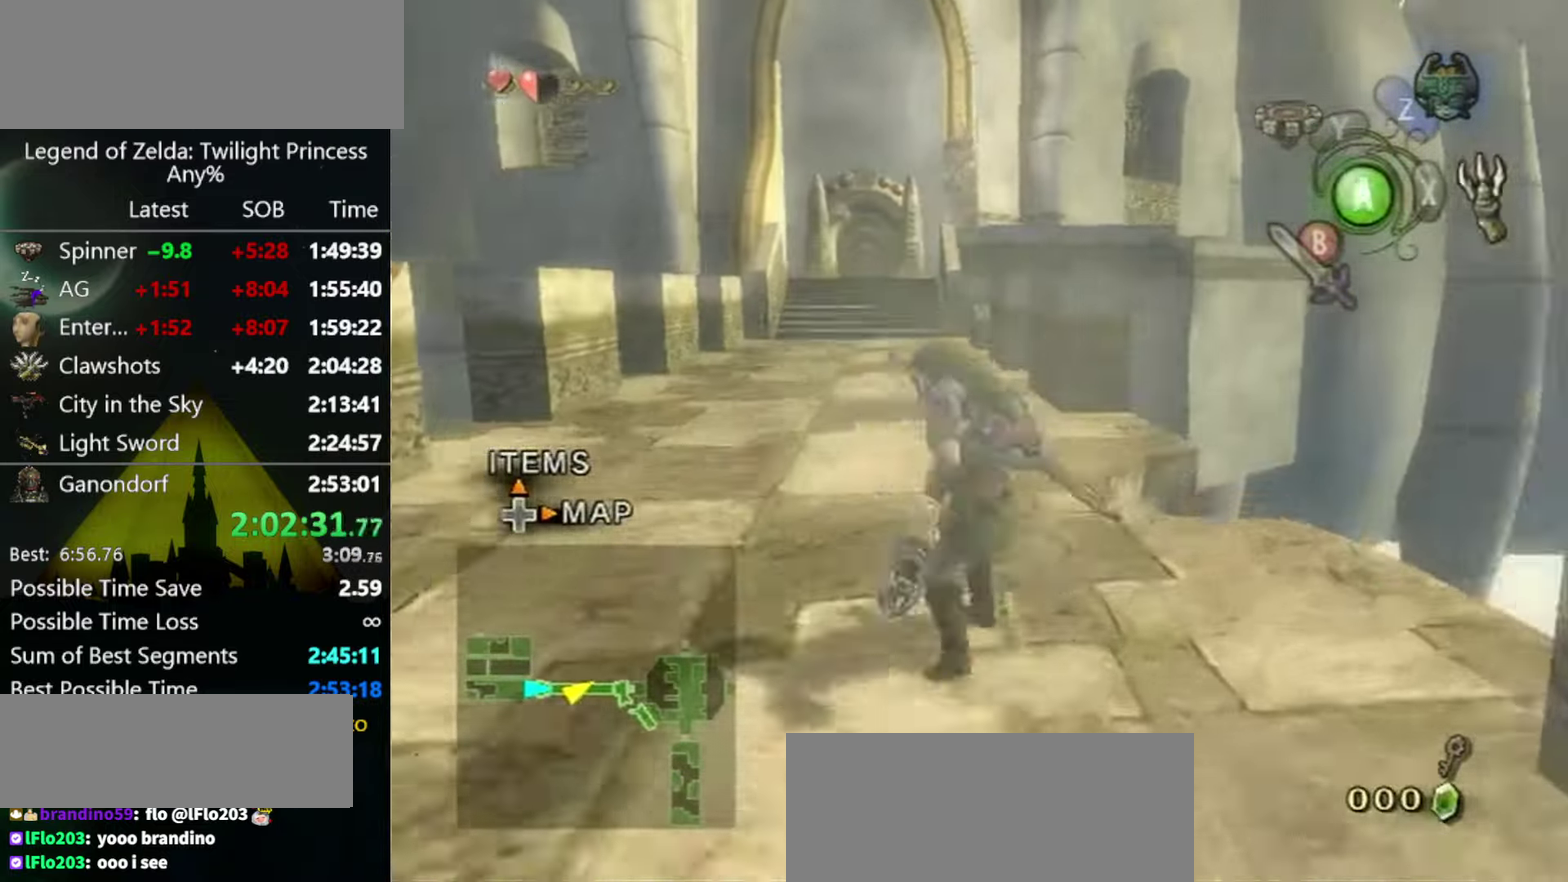
{"buttons": [], "left_stick": "up-right", "right_stick": "center"}
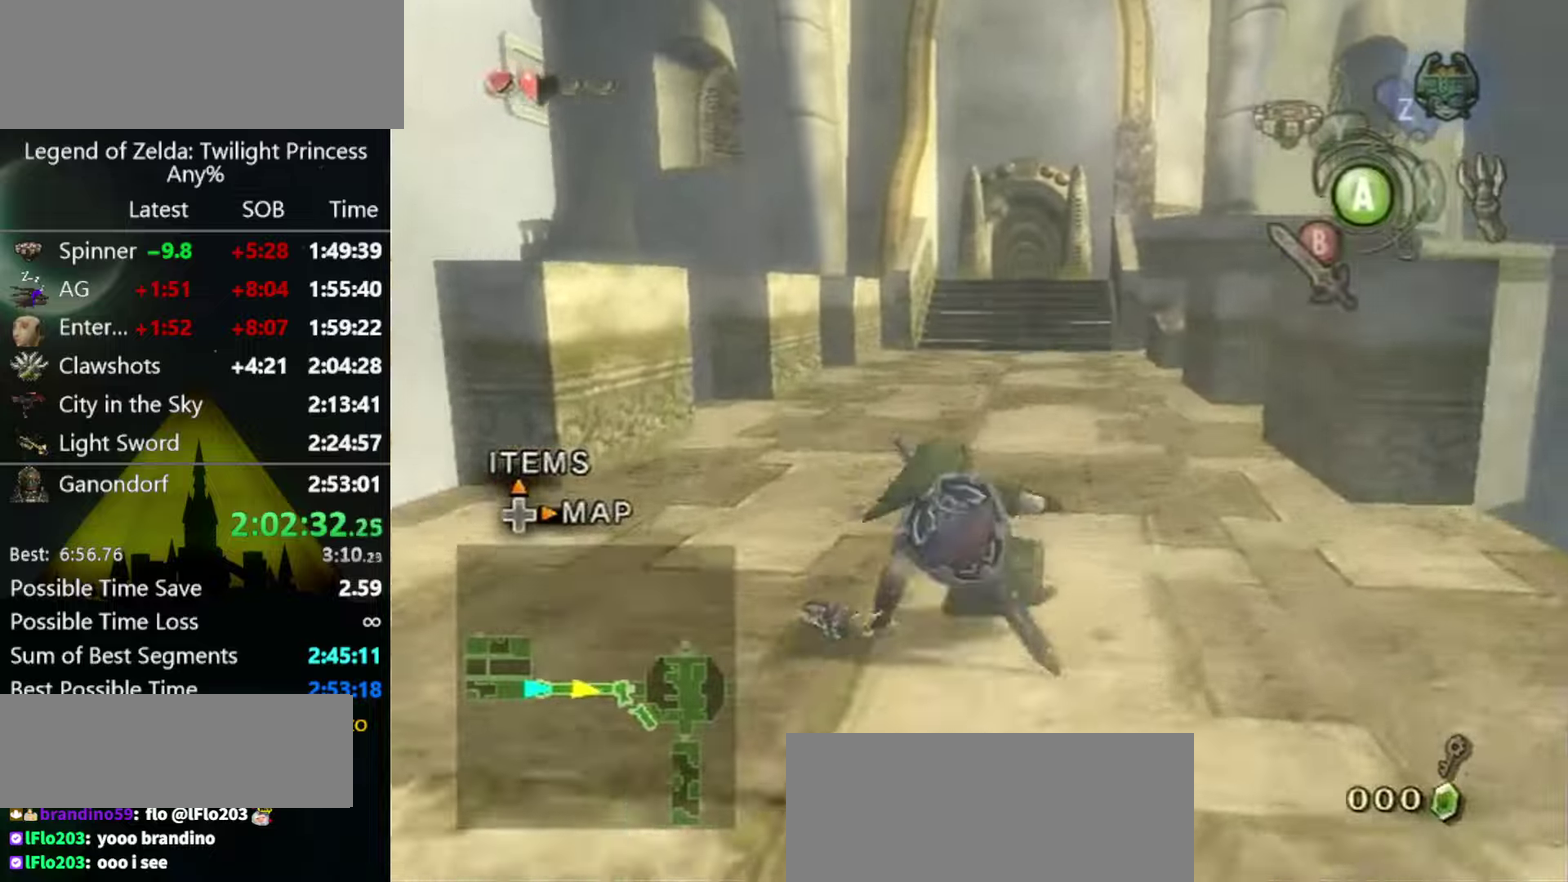
{"buttons": [], "left_stick": "up", "right_stick": "center"}
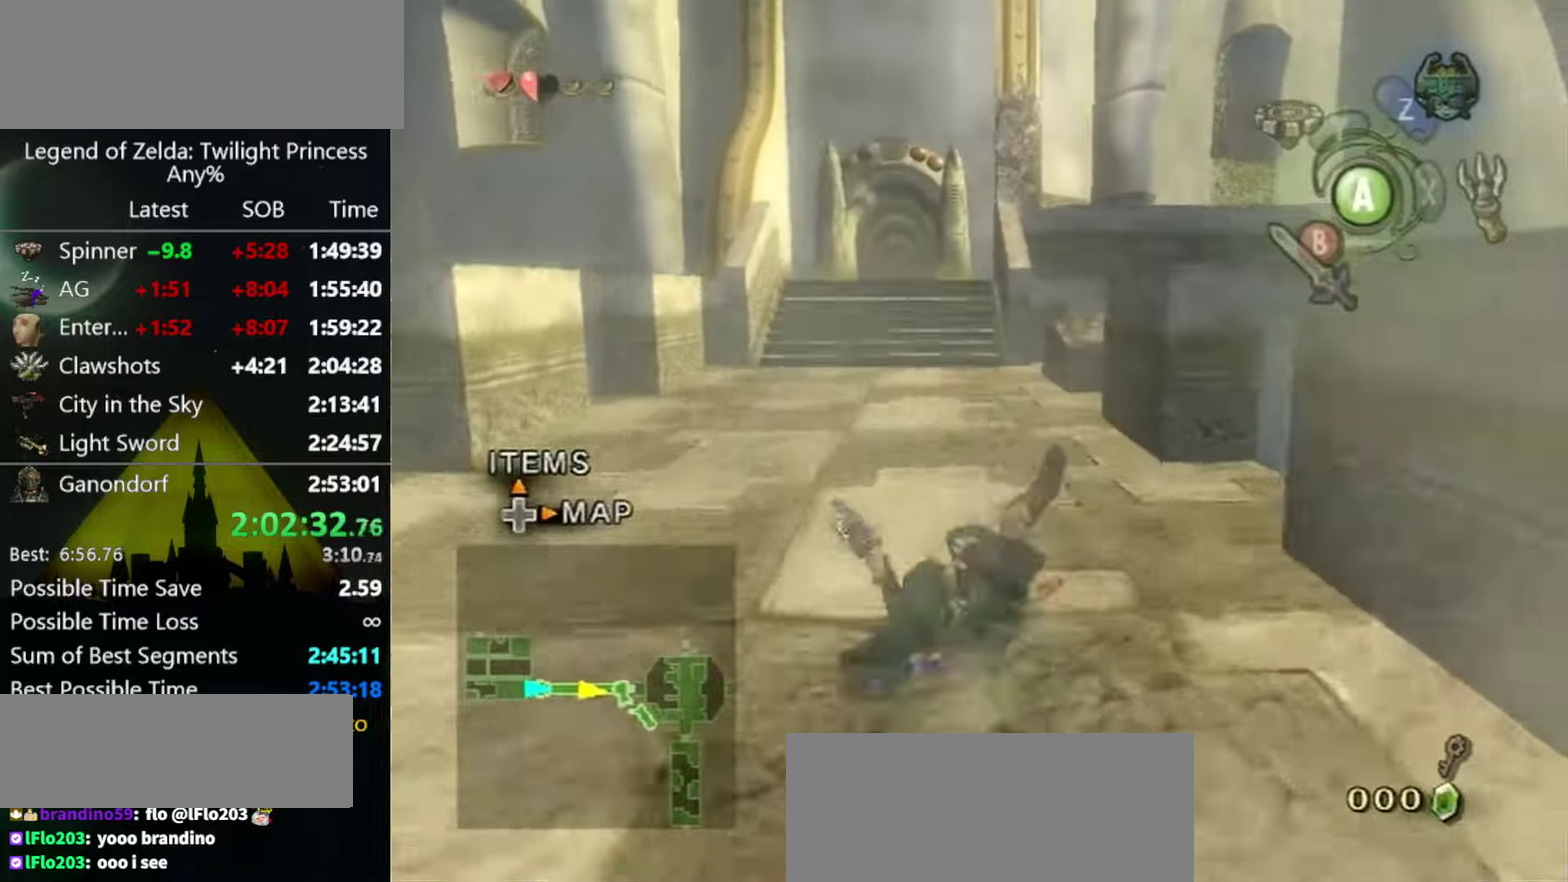
{"buttons": ["A"], "left_stick": "up", "right_stick": "center", "events": [[367, "A", "down"], [434, "A", "up"], [467, "A", "down"]]}
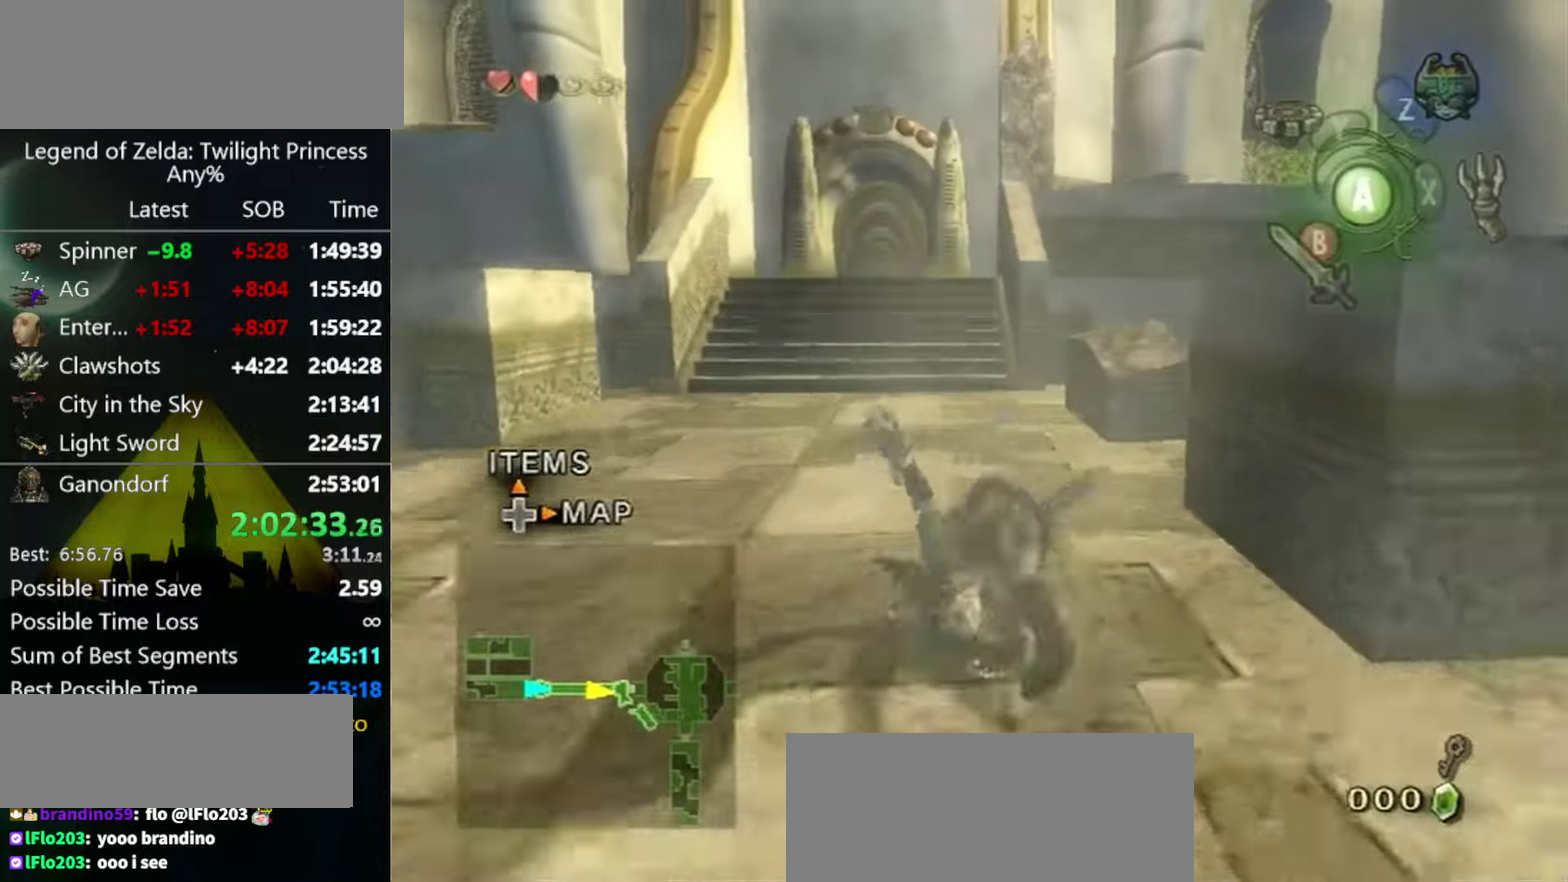
{"buttons": [], "left_stick": "up", "right_stick": "center", "events": [[67, "A", "up"]]}
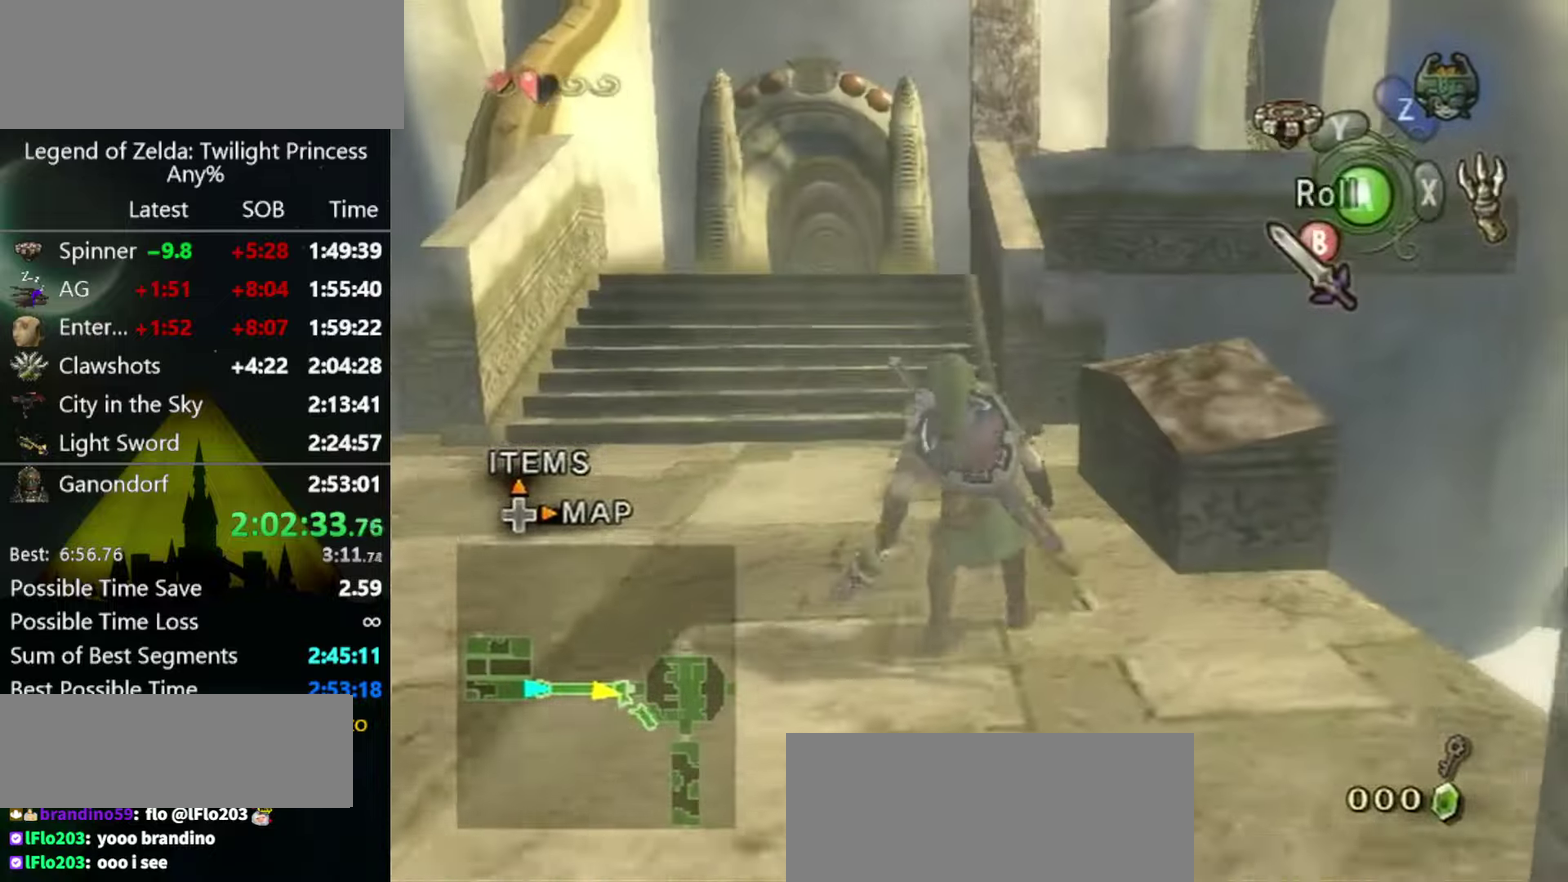
{"buttons": ["L1"], "left_stick": "right", "right_stick": "center", "events": [[200, "L1", "down"], [200, "left_stick", "right"], [234, "A", "down"], [267, "A", "up"], [367, "left_stick", "center"], [467, "left_stick", "right"]]}
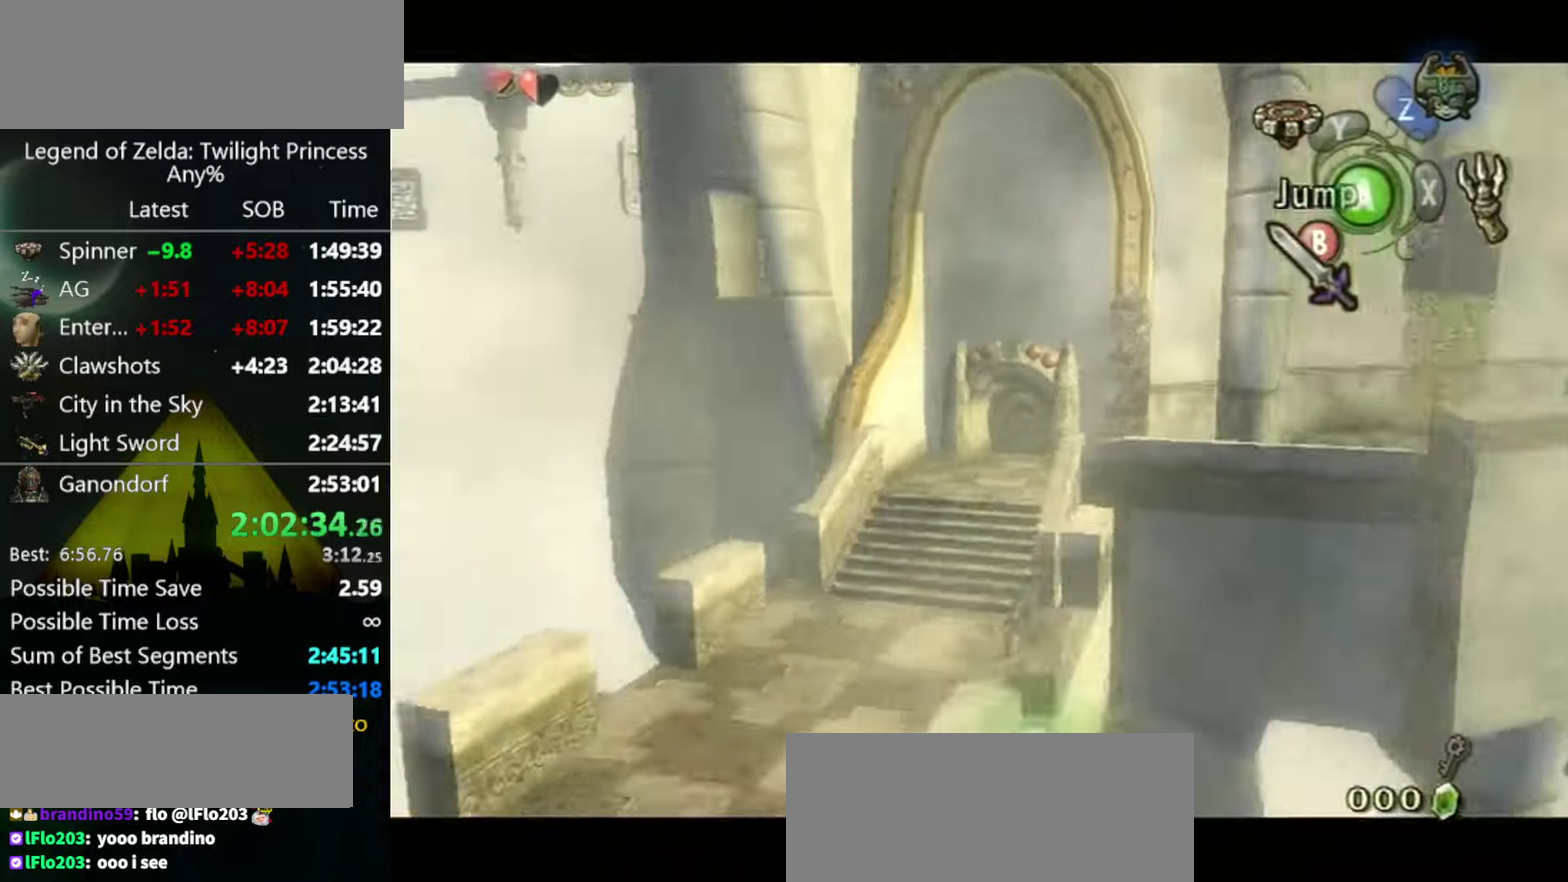
{"buttons": [], "left_stick": "center", "right_stick": "up", "events": [[200, "L1", "up"], [200, "left_stick", "center"], [267, "right_stick", "up"], [400, "right_stick", "center"], [467, "right_stick", "up"]]}
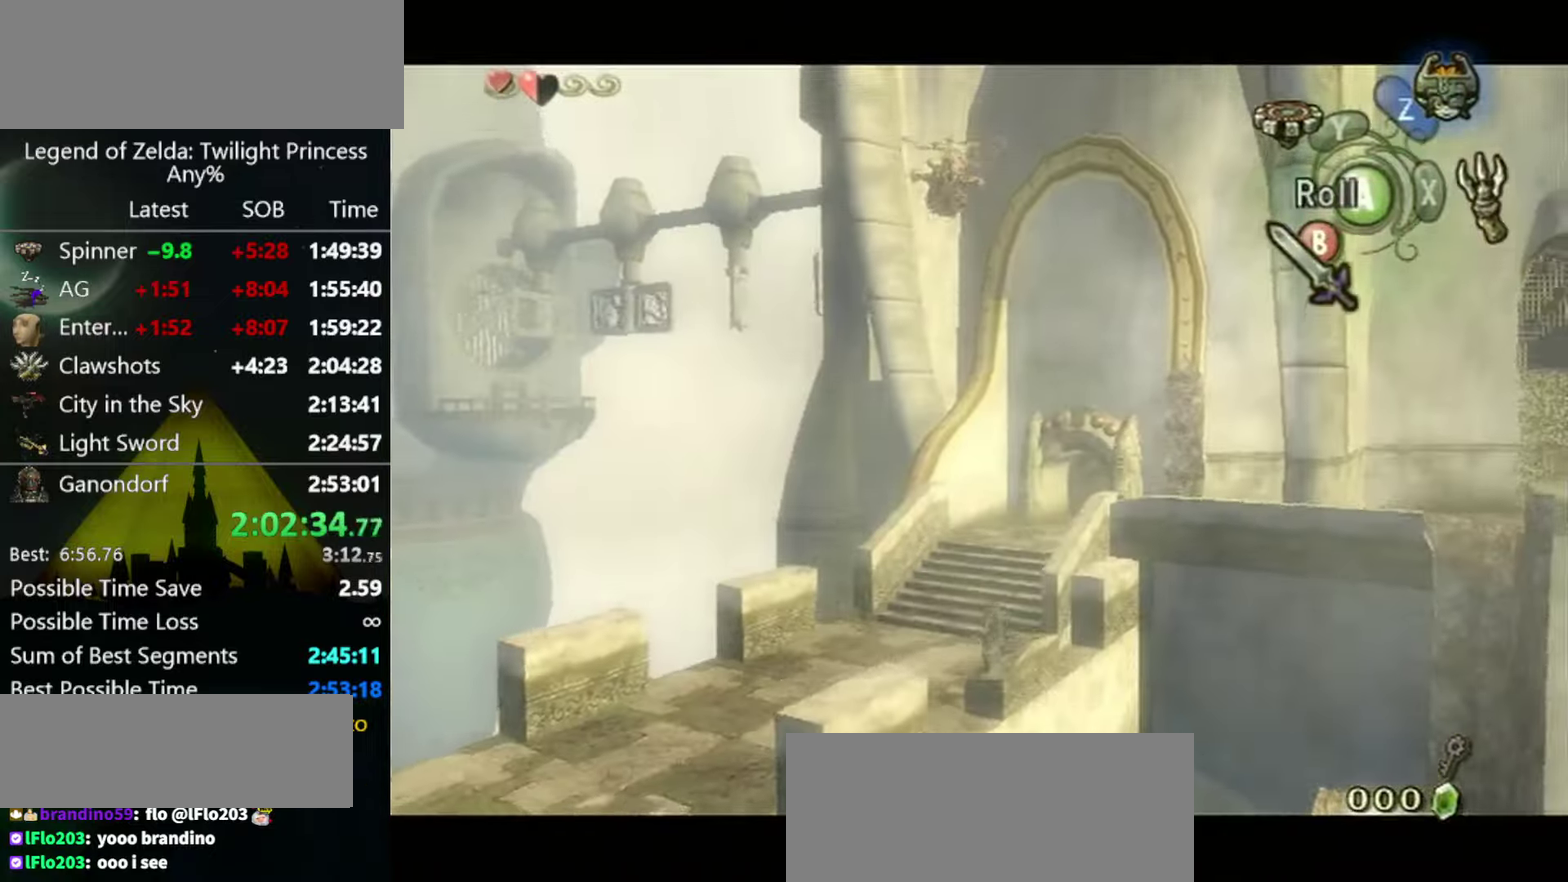
{"buttons": [], "left_stick": "right", "right_stick": "center", "events": [[234, "right_stick", "center"], [400, "left_stick", "right"]]}
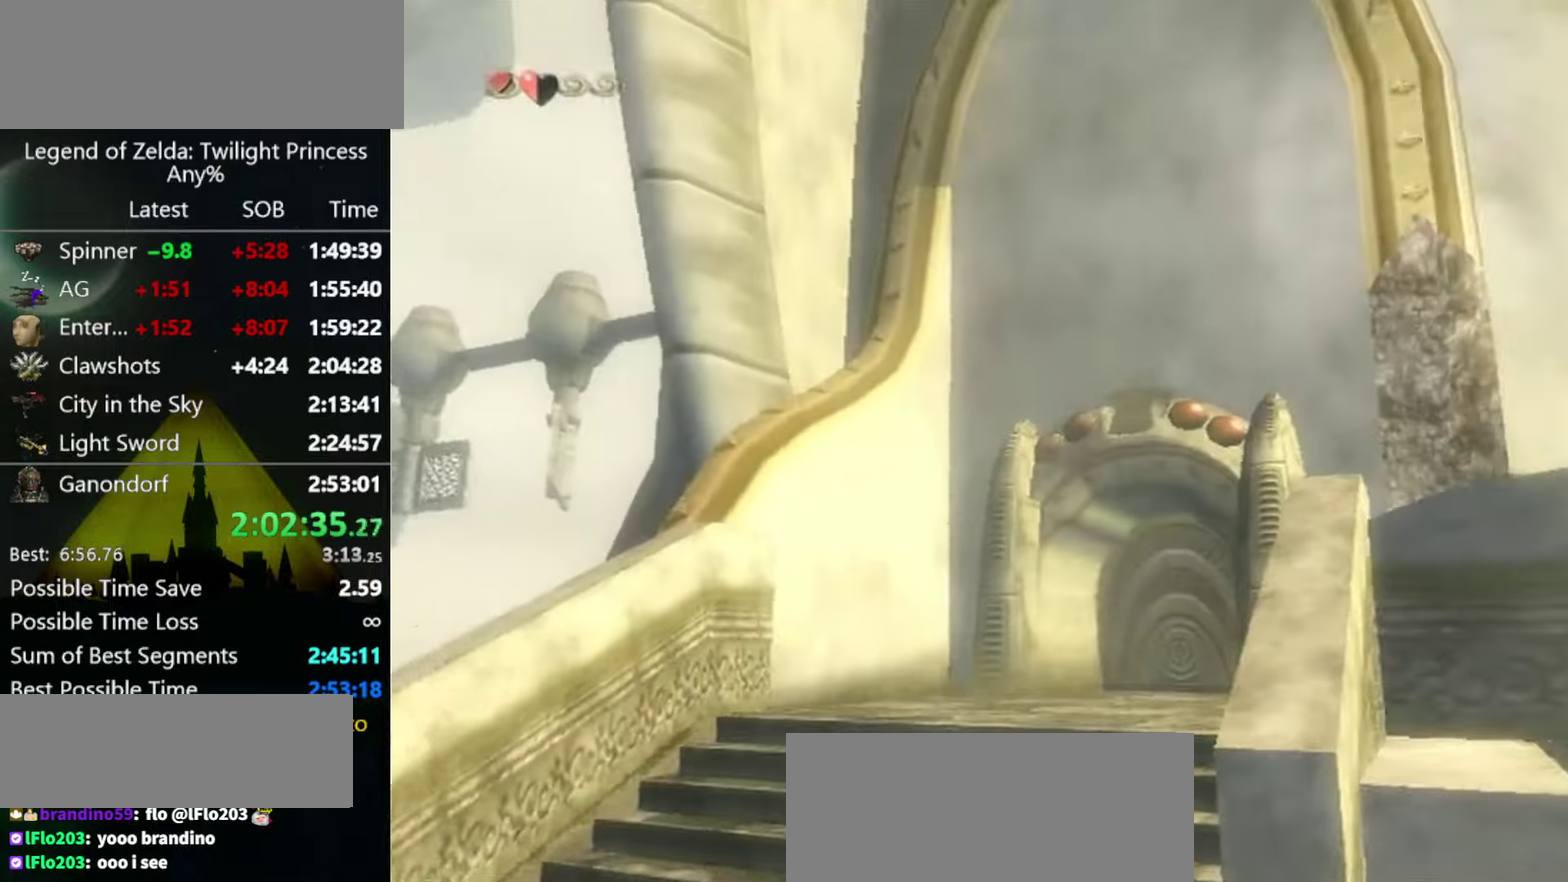
{"buttons": [], "left_stick": "up", "right_stick": "center", "events": [[300, "left_stick", "center"], [367, "A", "down"], [400, "A", "up"], [467, "left_stick", "up"]]}
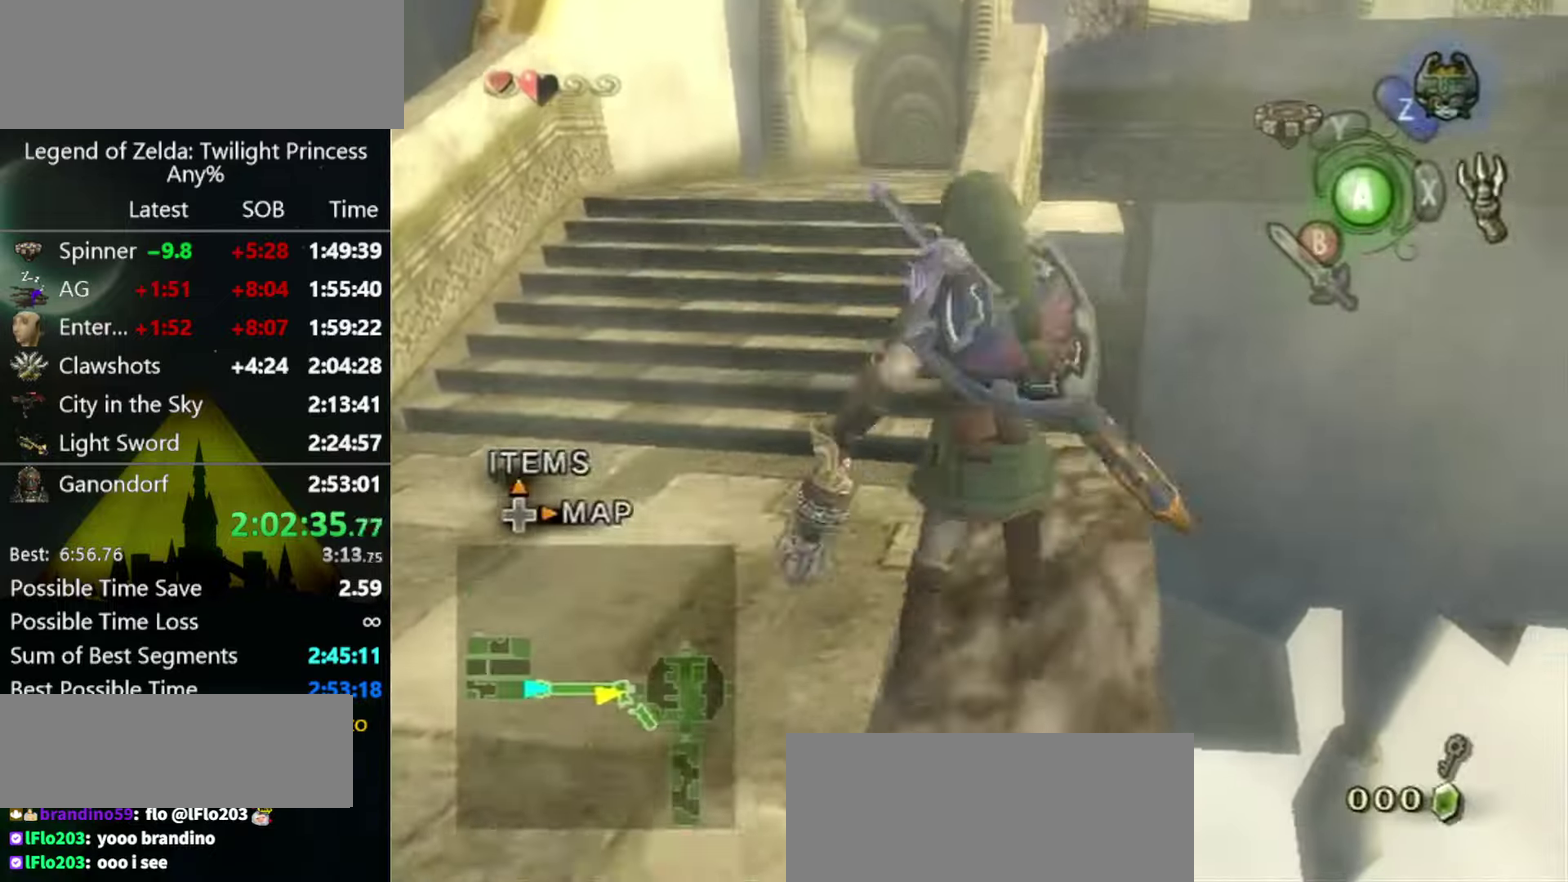
{"buttons": [], "left_stick": "up", "right_stick": "center", "events": [[34, "A", "down"], [100, "A", "up"], [167, "A", "down"], [234, "A", "up"]]}
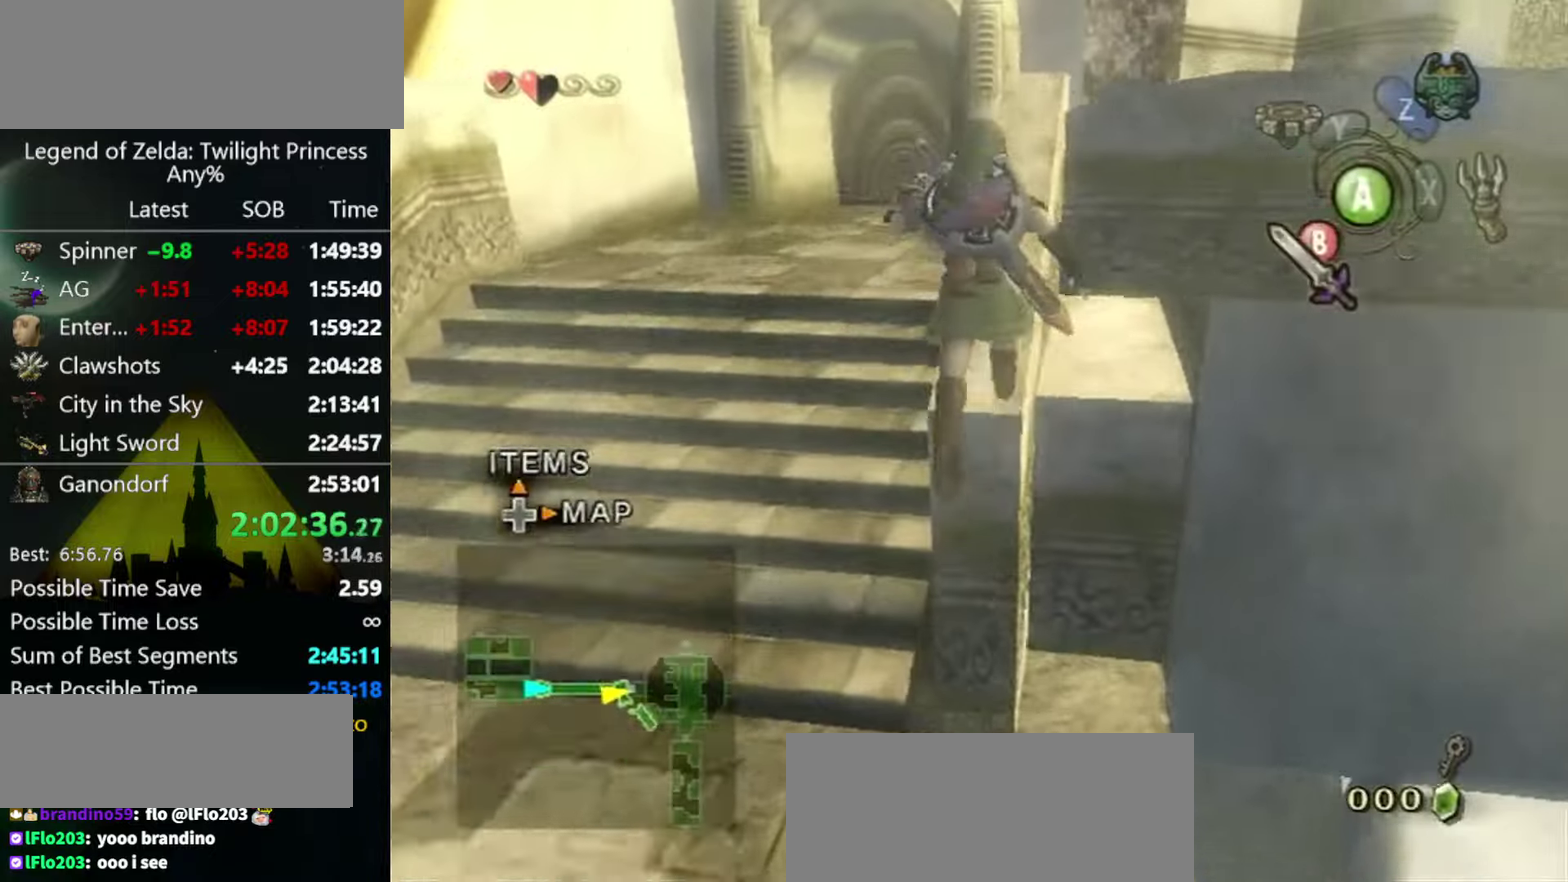
{"buttons": [], "left_stick": "up-right", "right_stick": "center", "events": [[467, "left_stick", "up-right"]]}
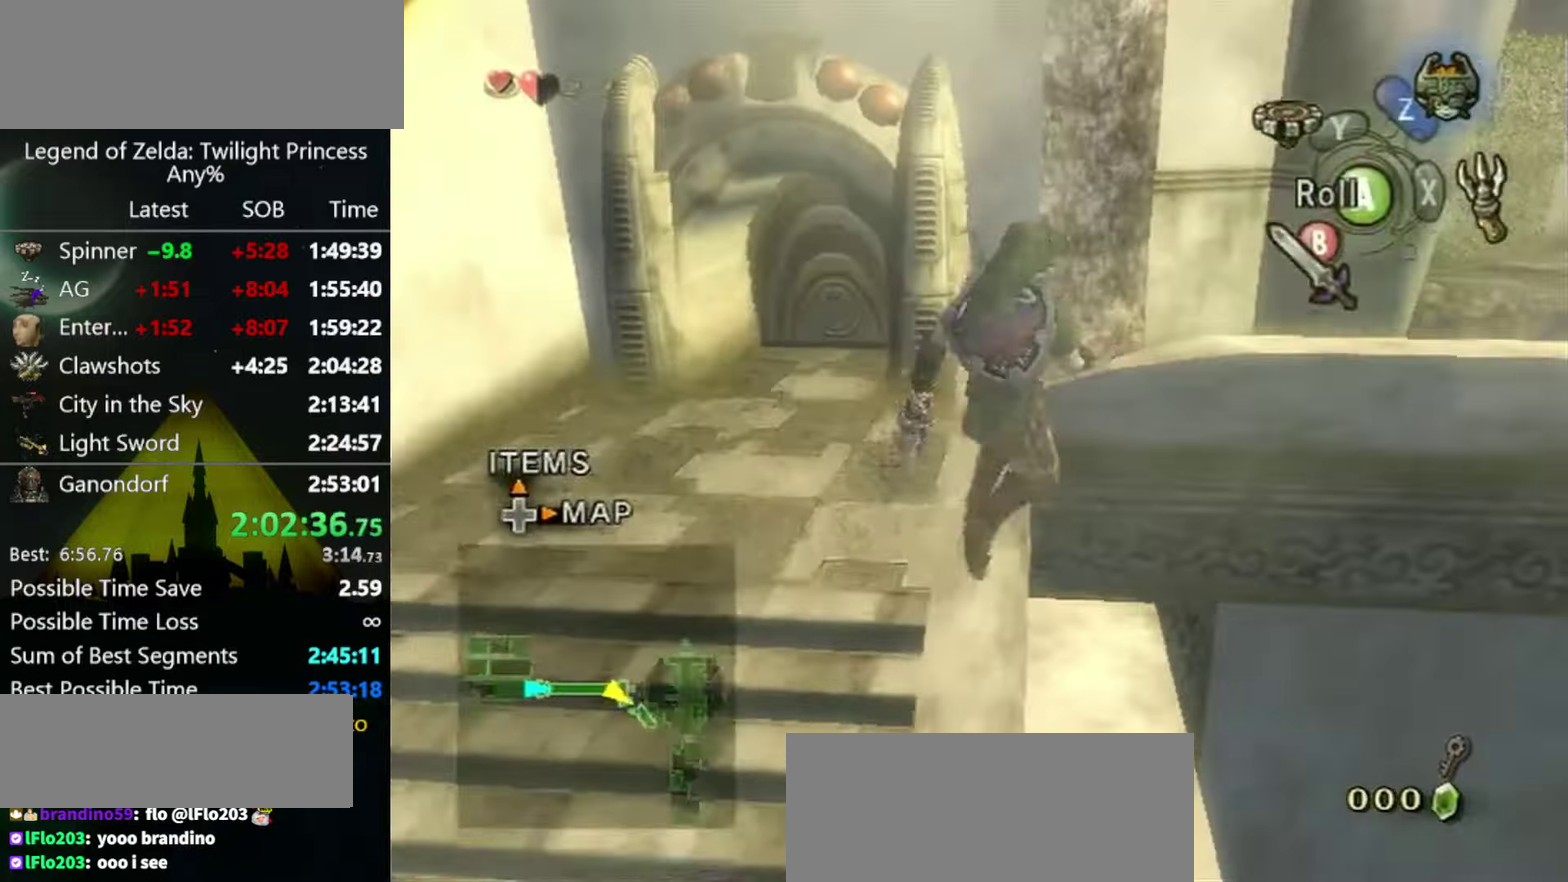
{"buttons": [], "left_stick": "up-right", "right_stick": "center", "events": [[67, "A", "down"], [134, "A", "up"]]}
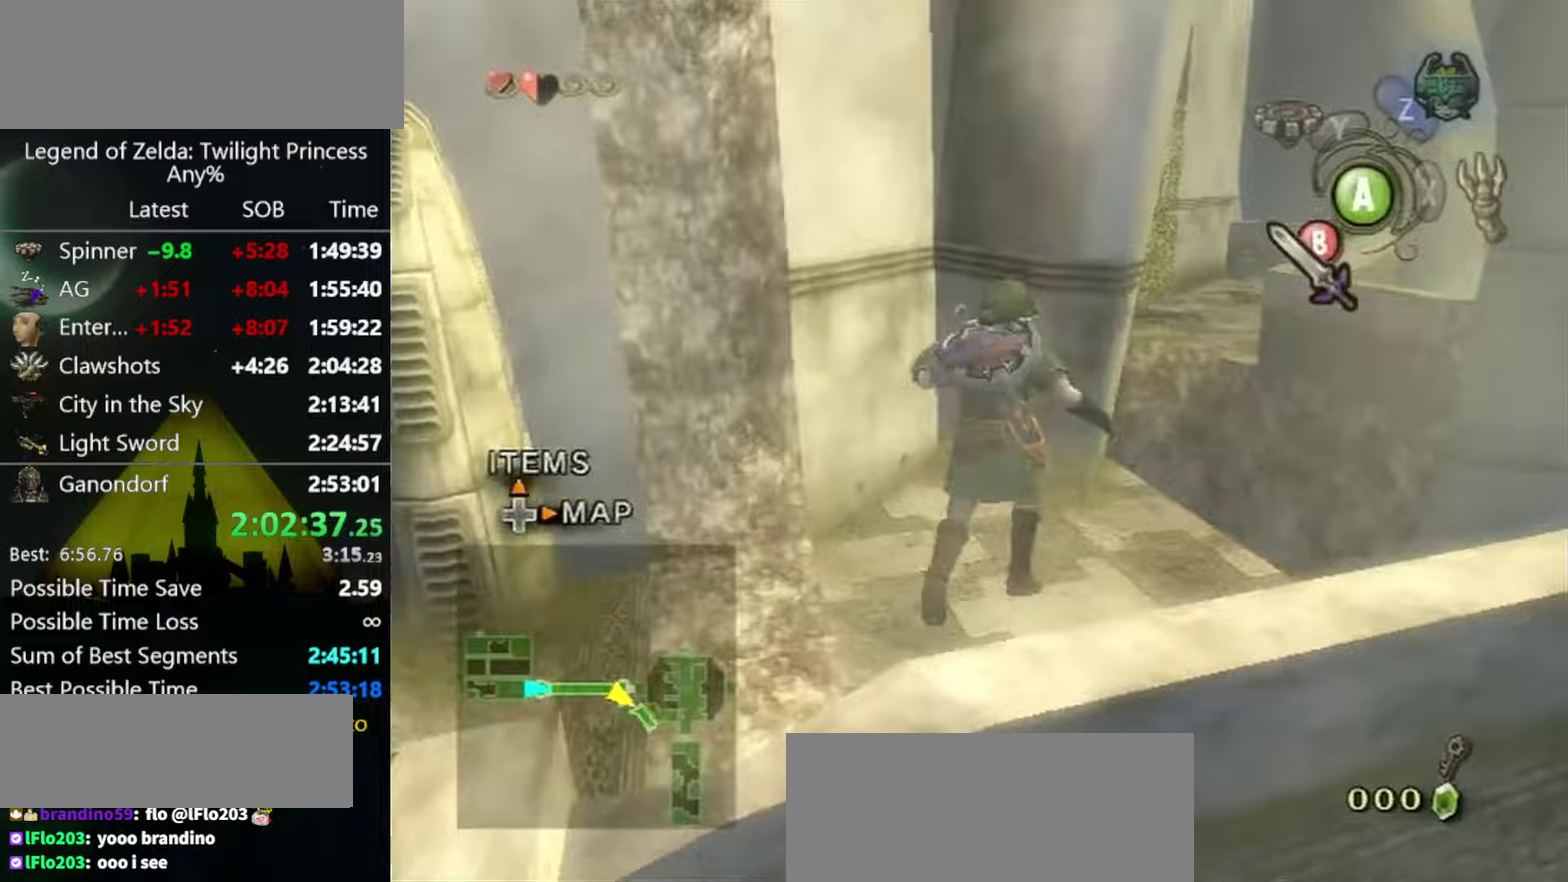
{"buttons": [], "left_stick": "up-right", "right_stick": "center"}
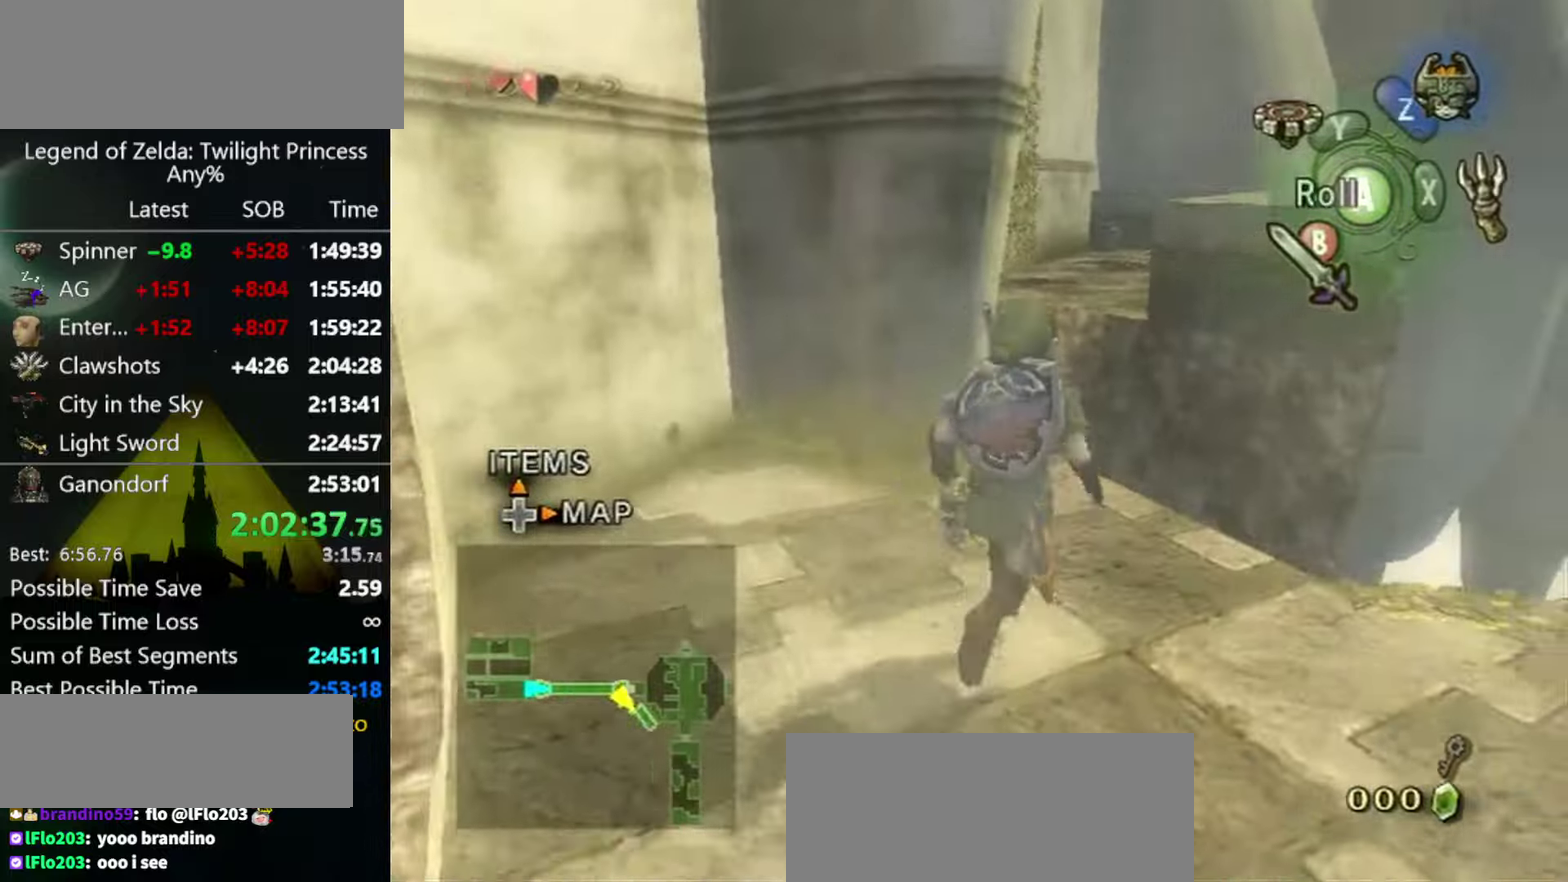
{"buttons": ["X"], "left_stick": "center", "right_stick": "center", "events": [[167, "left_stick", "up"], [367, "left_stick", "center"], [367, "right_stick", "up"], [433, "right_stick", "center"], [500, "X", "down"]]}
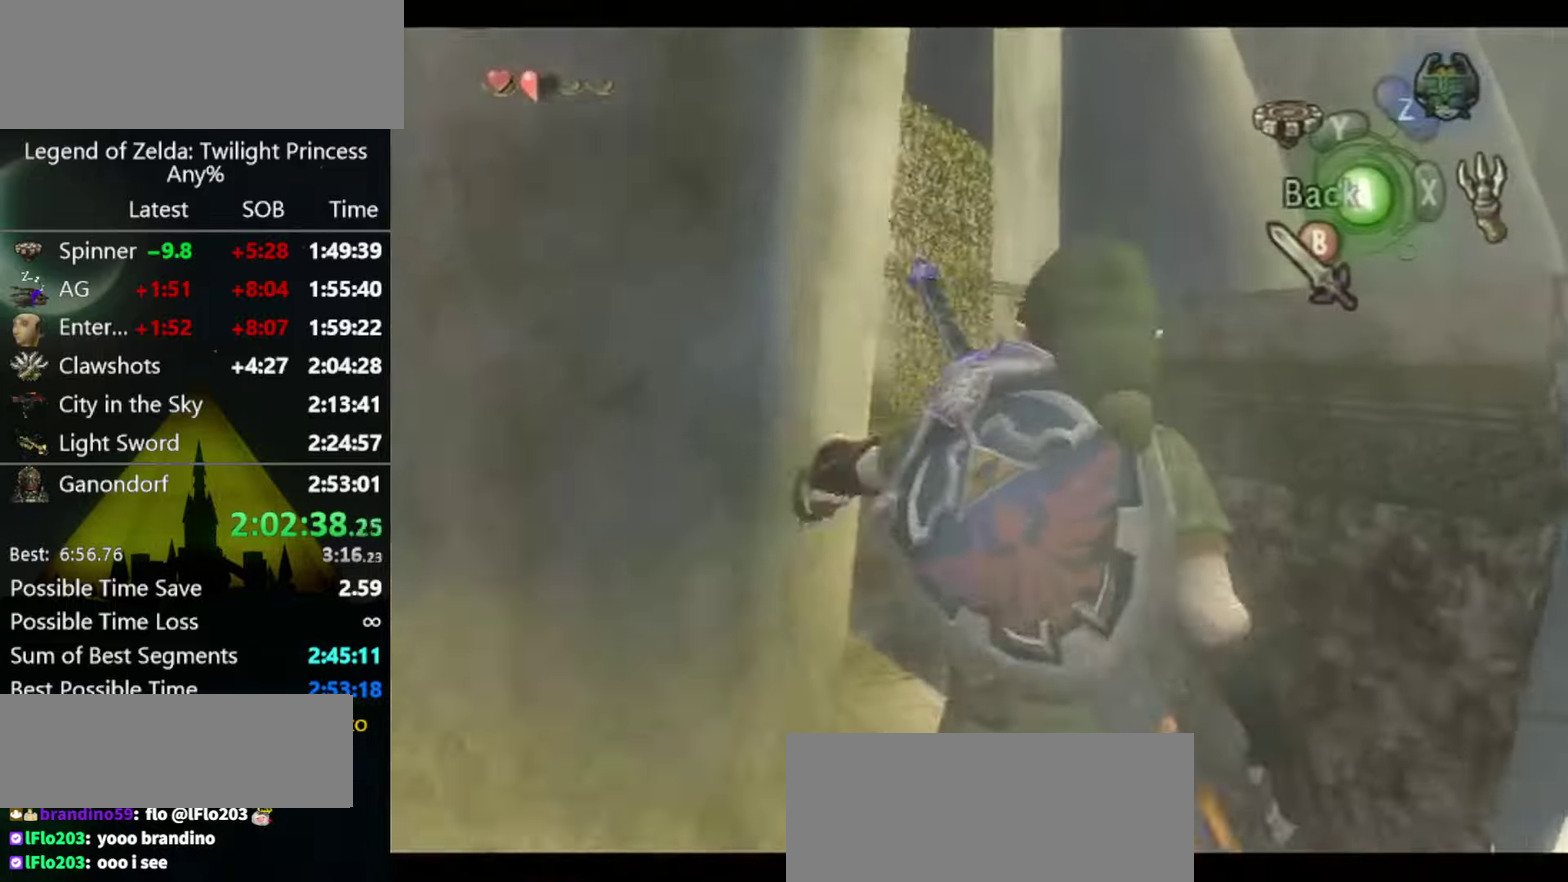
{"buttons": ["X"], "left_stick": "down", "right_stick": "center", "events": [[167, "left_stick", "down"]]}
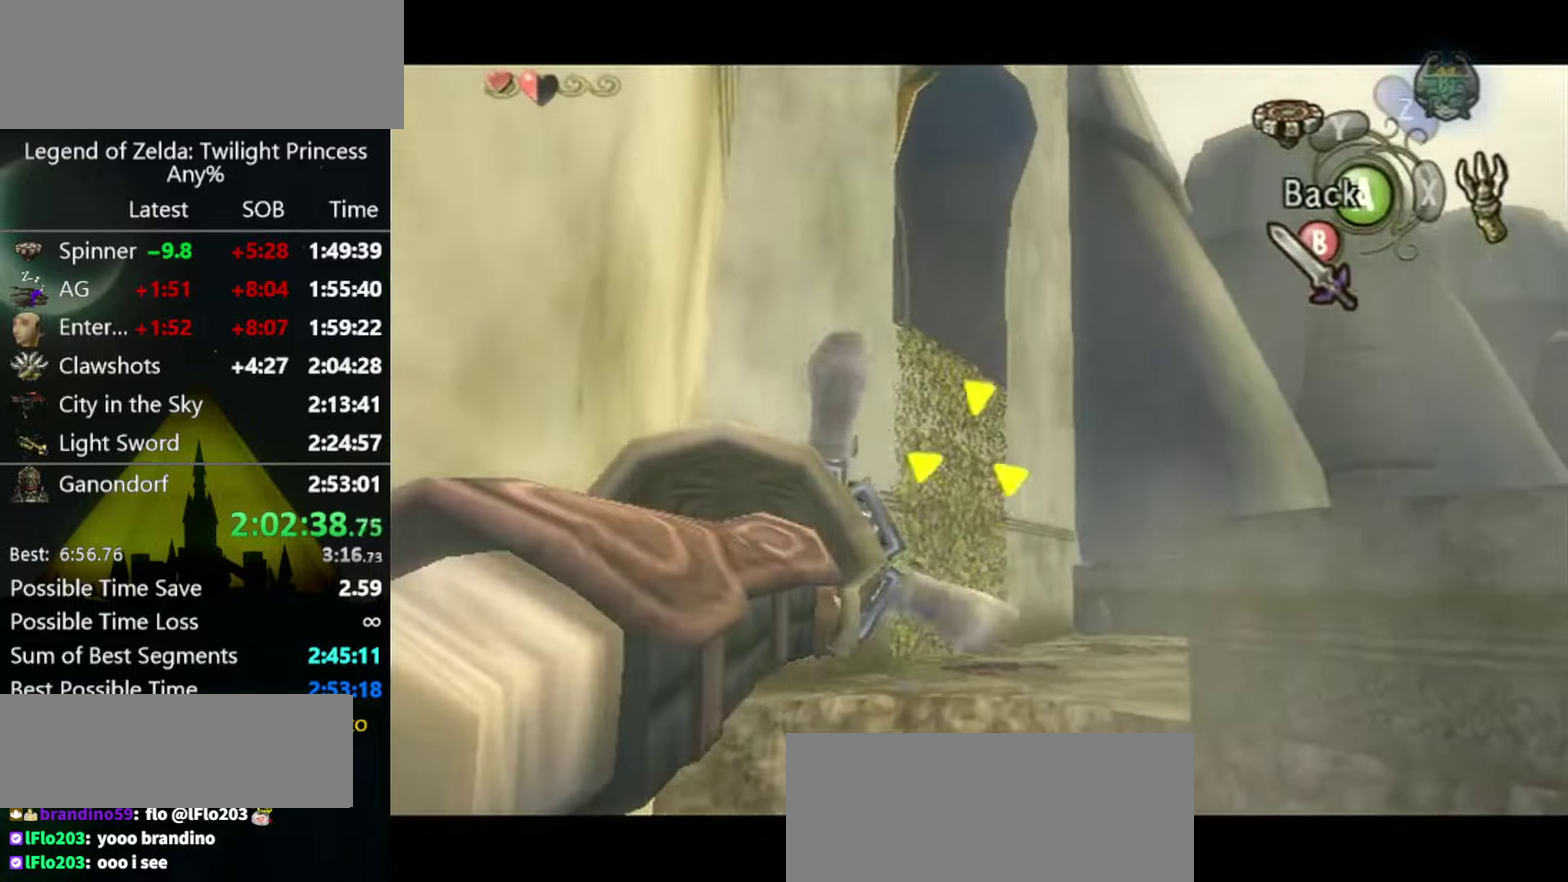
{"buttons": ["X"], "left_stick": "center", "right_stick": "center", "events": [[300, "X", "up"], [300, "left_stick", "center"], [433, "X", "down"]]}
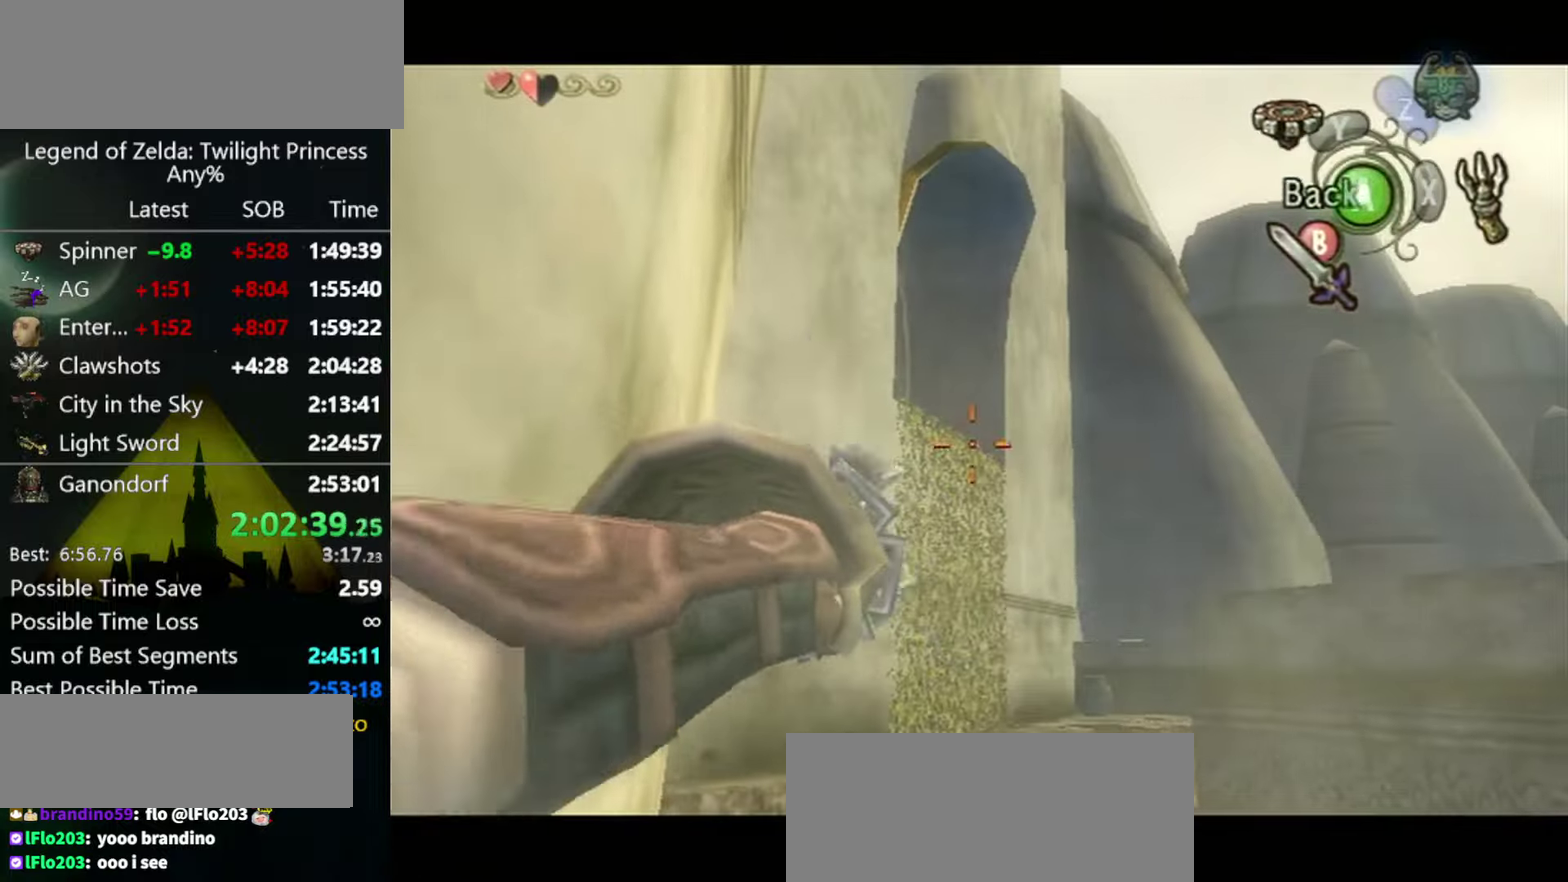
{"buttons": ["X"], "left_stick": "center", "right_stick": "center", "events": [[267, "X", "up"], [433, "X", "down"]]}
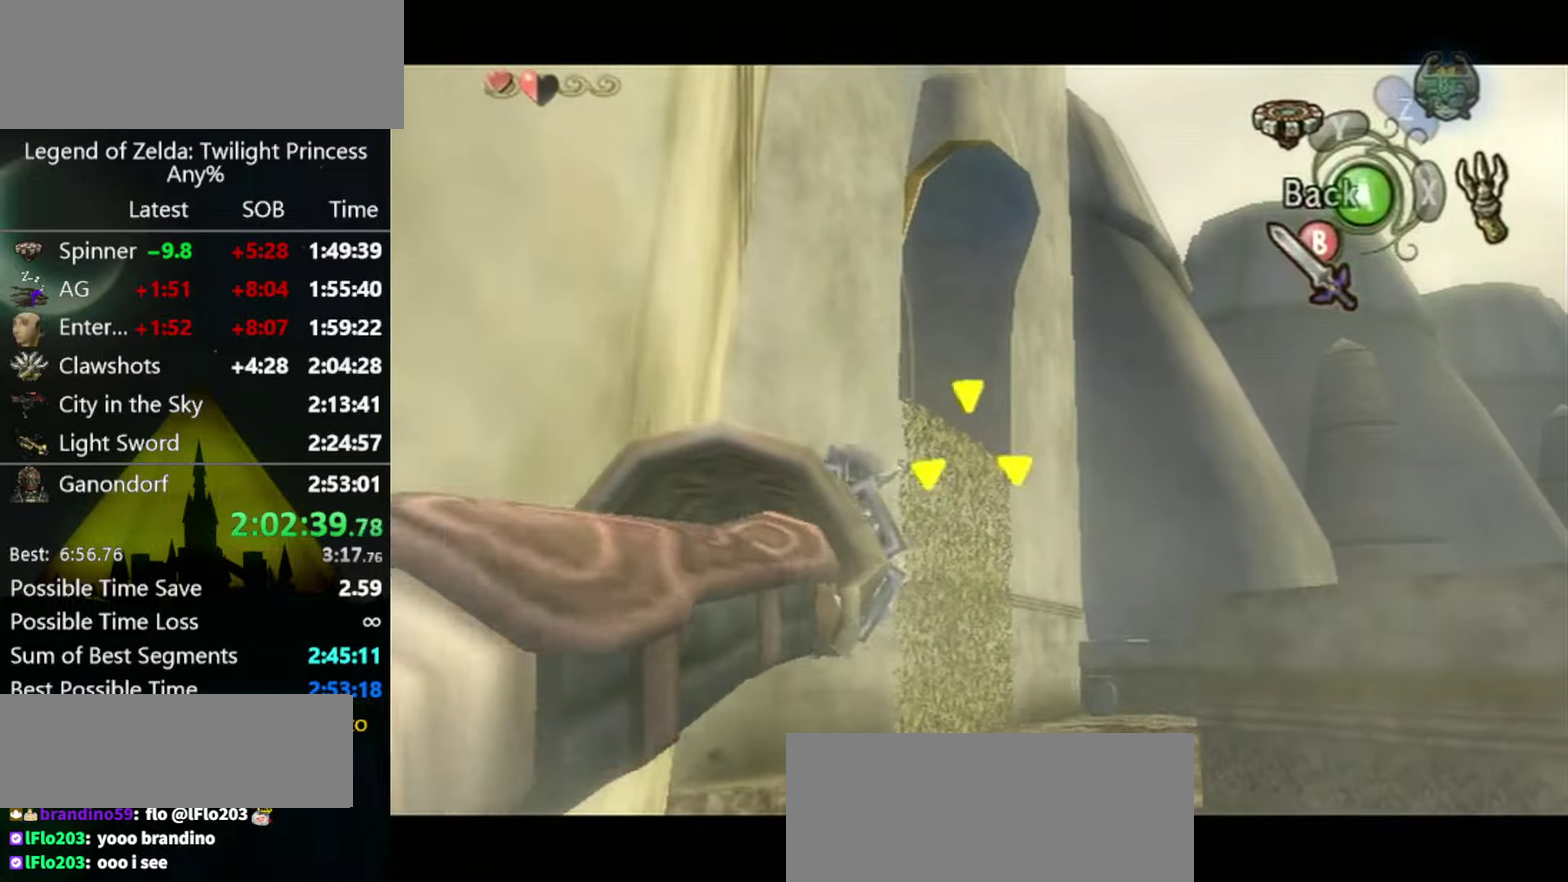
{"buttons": [], "left_stick": "center", "right_stick": "center", "events": [[133, "X", "up"]]}
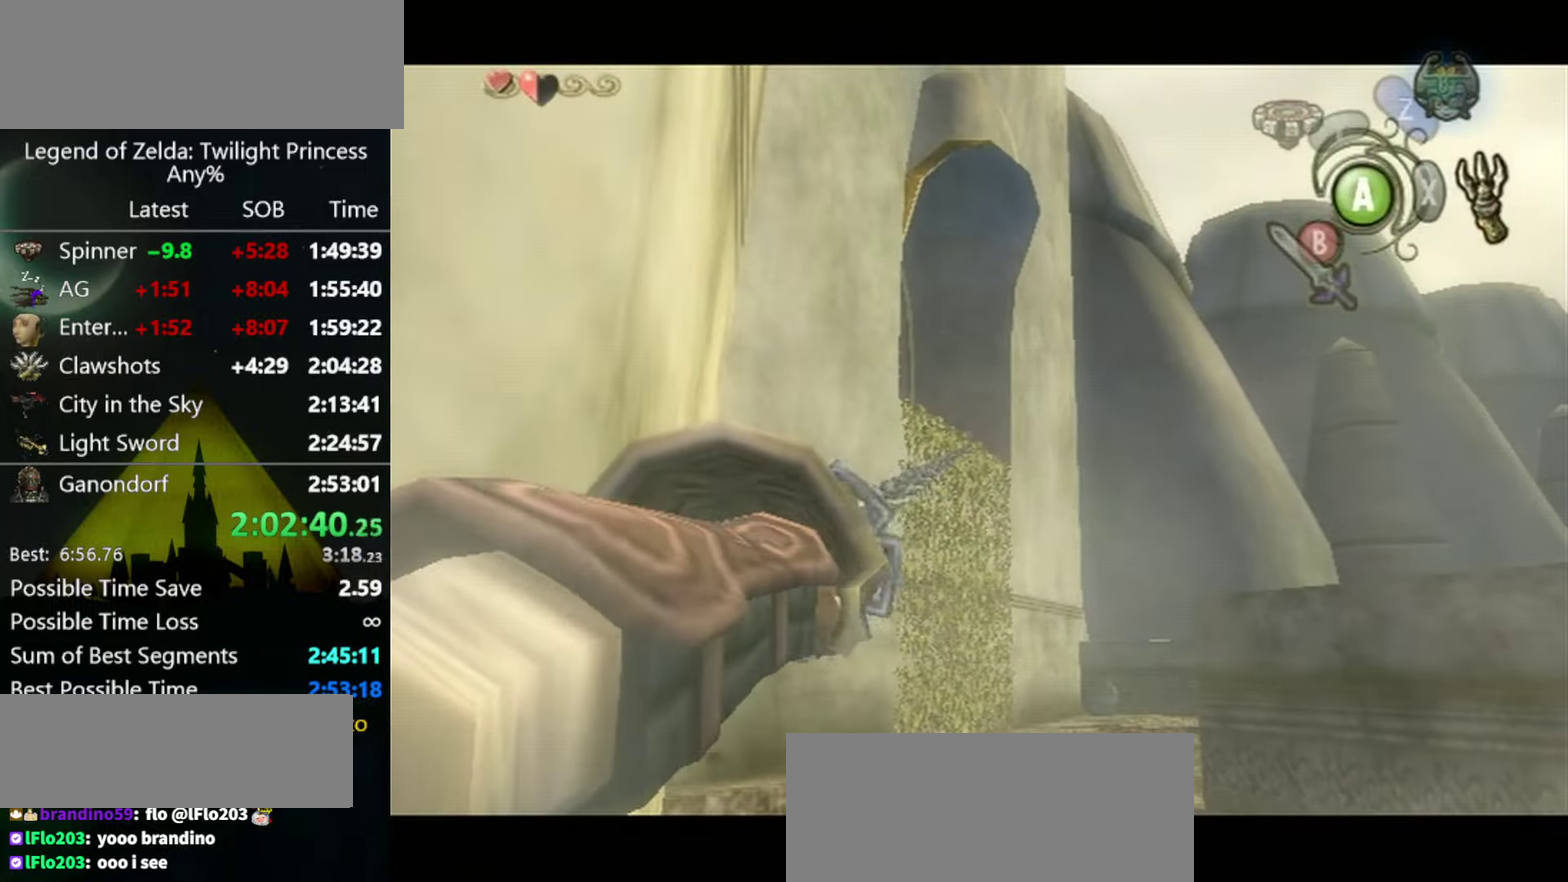
{"buttons": [], "left_stick": "center", "right_stick": "center"}
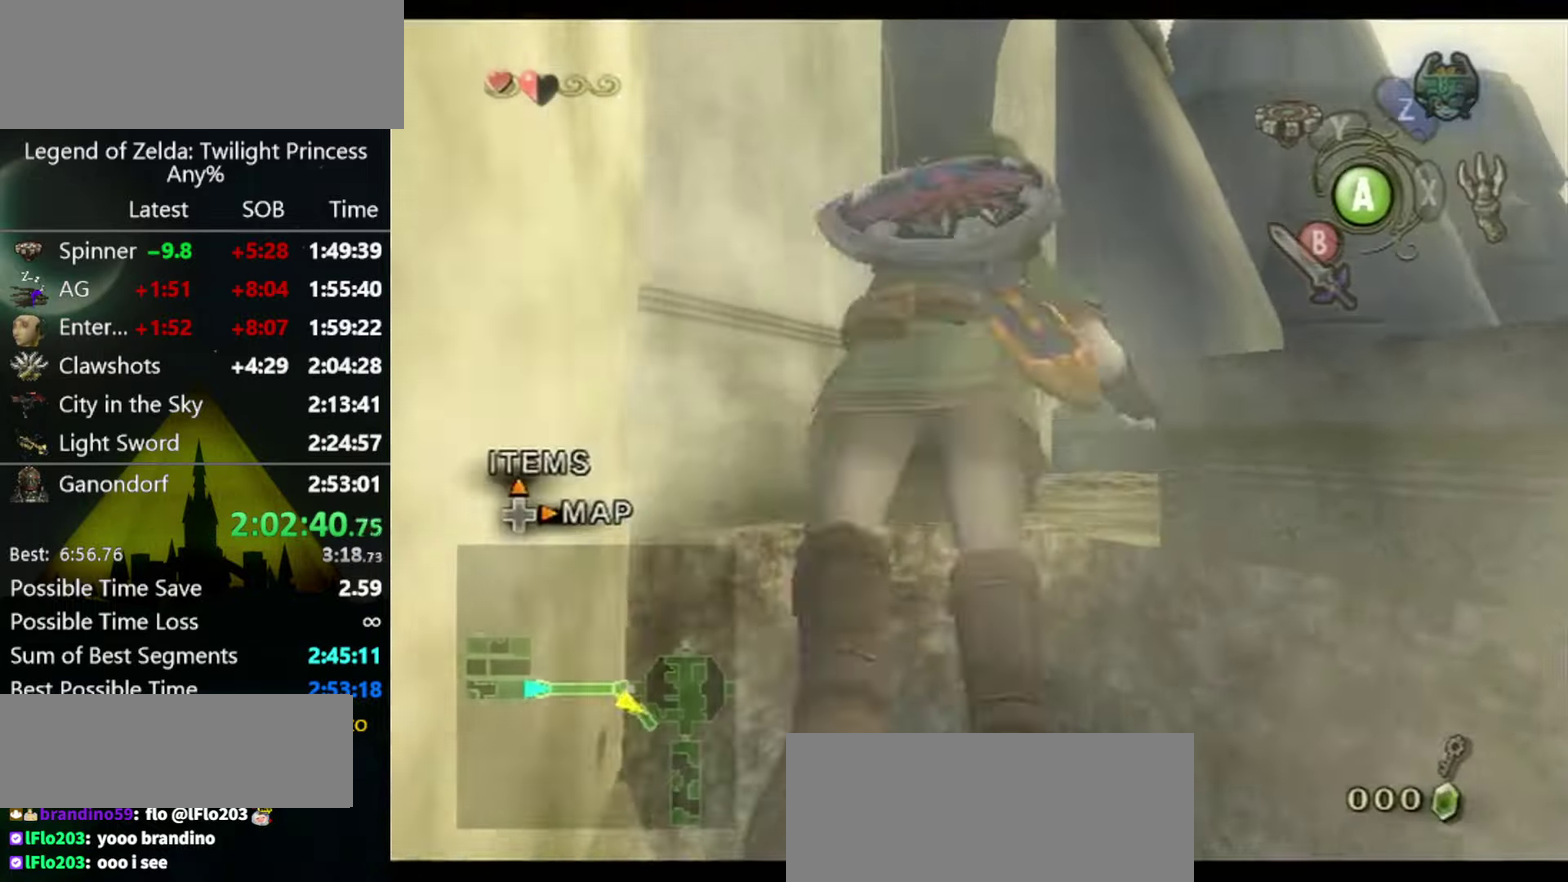
{"buttons": ["L1"], "left_stick": "center", "right_stick": "center", "events": [[267, "L1", "down"]]}